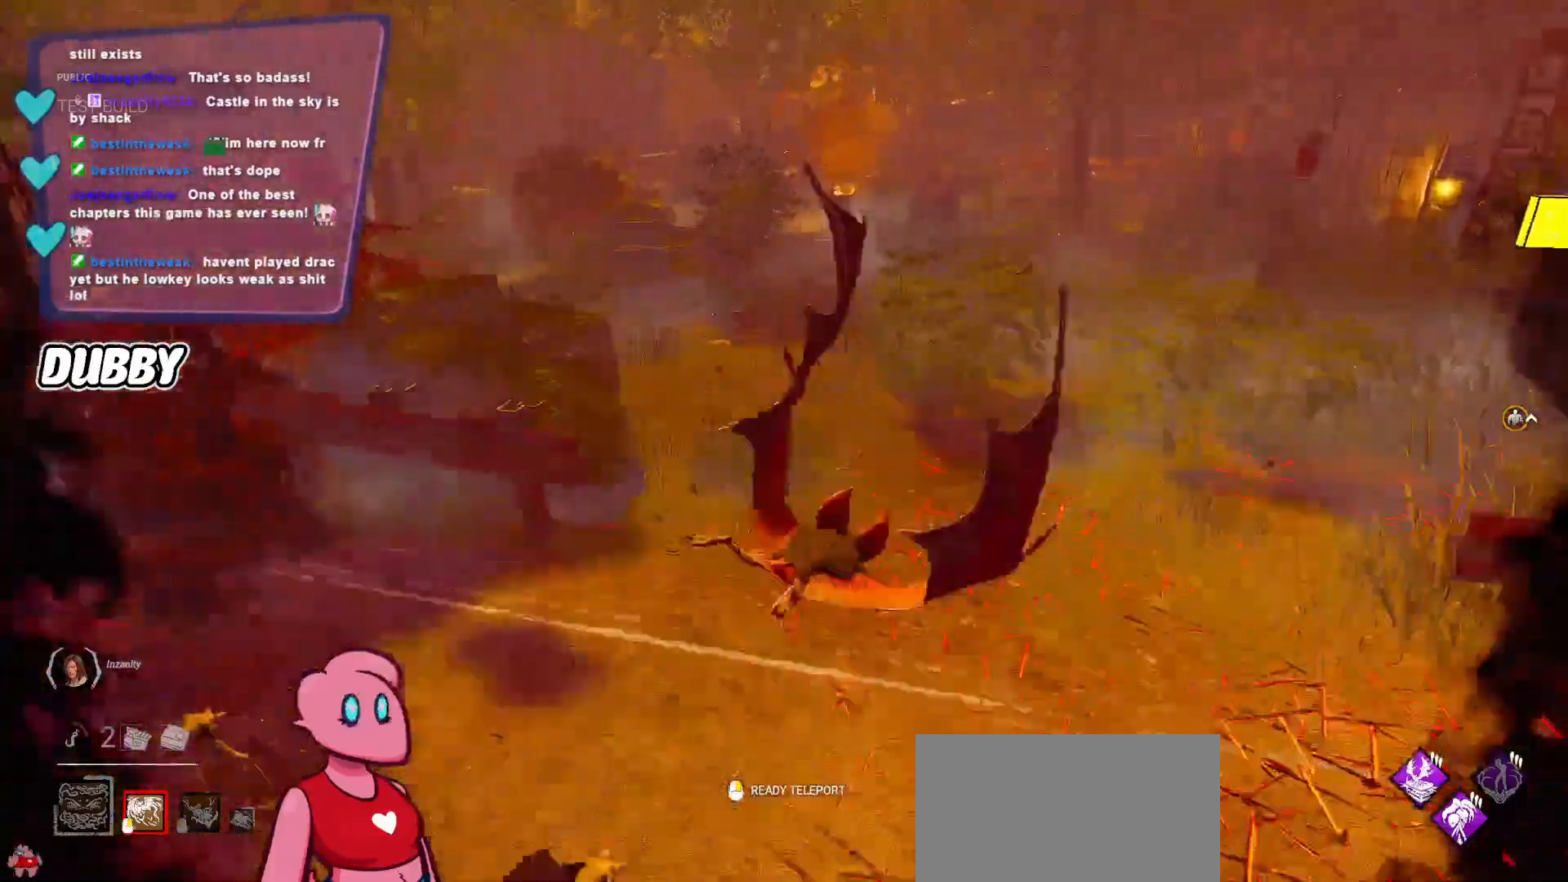
Gameplay with keyboard and mouse; each line is a JSON object with the keys and mouse buttons held at the frame after it. "events" lists presses ("down") and releases ("up") of "a", "ctrl", "d", "e", "q", "s", "shift", "space", "w", "mouse_left", "mouse_right", "mouse_mb4" and "mouse_mb5" between this image and that frame as [ms after this image, input, new state], when the widget could be followed in between. "mouse_left", "mouse_right", "mouse_mb4", "mouse_mb5" = the "left", "right", "mb4", "mb5" buttons of the "mouse" list. No other keys are recorded. Mouse movement is not recorded. Not read: mouse_wheel.
{"keys": [], "mouse": [], "events": [[233, "d", "up"]]}
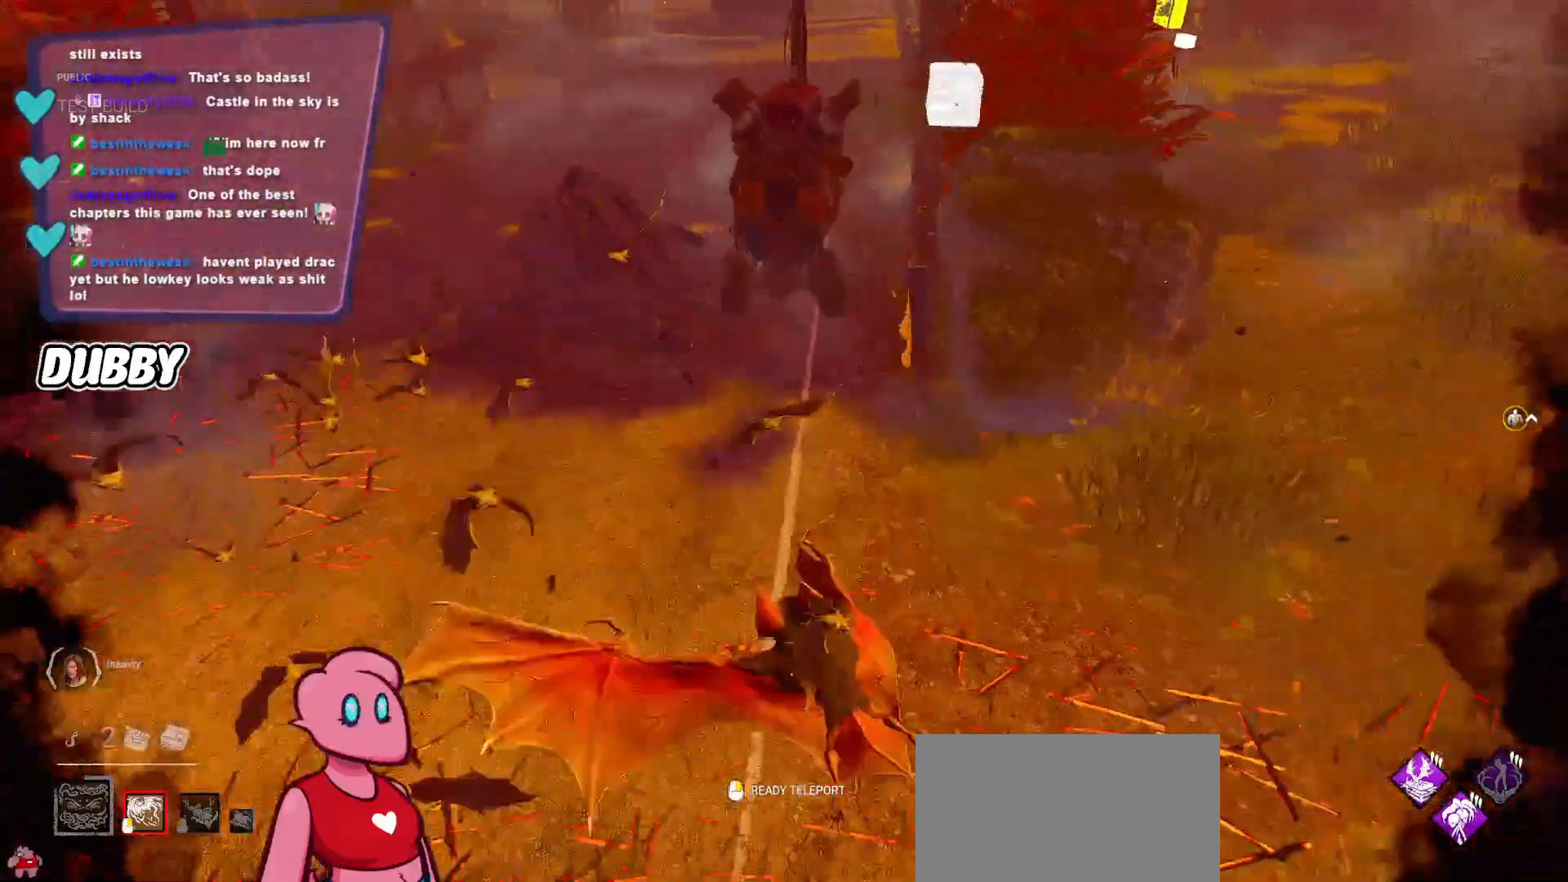
{"keys": [], "mouse": [], "events": []}
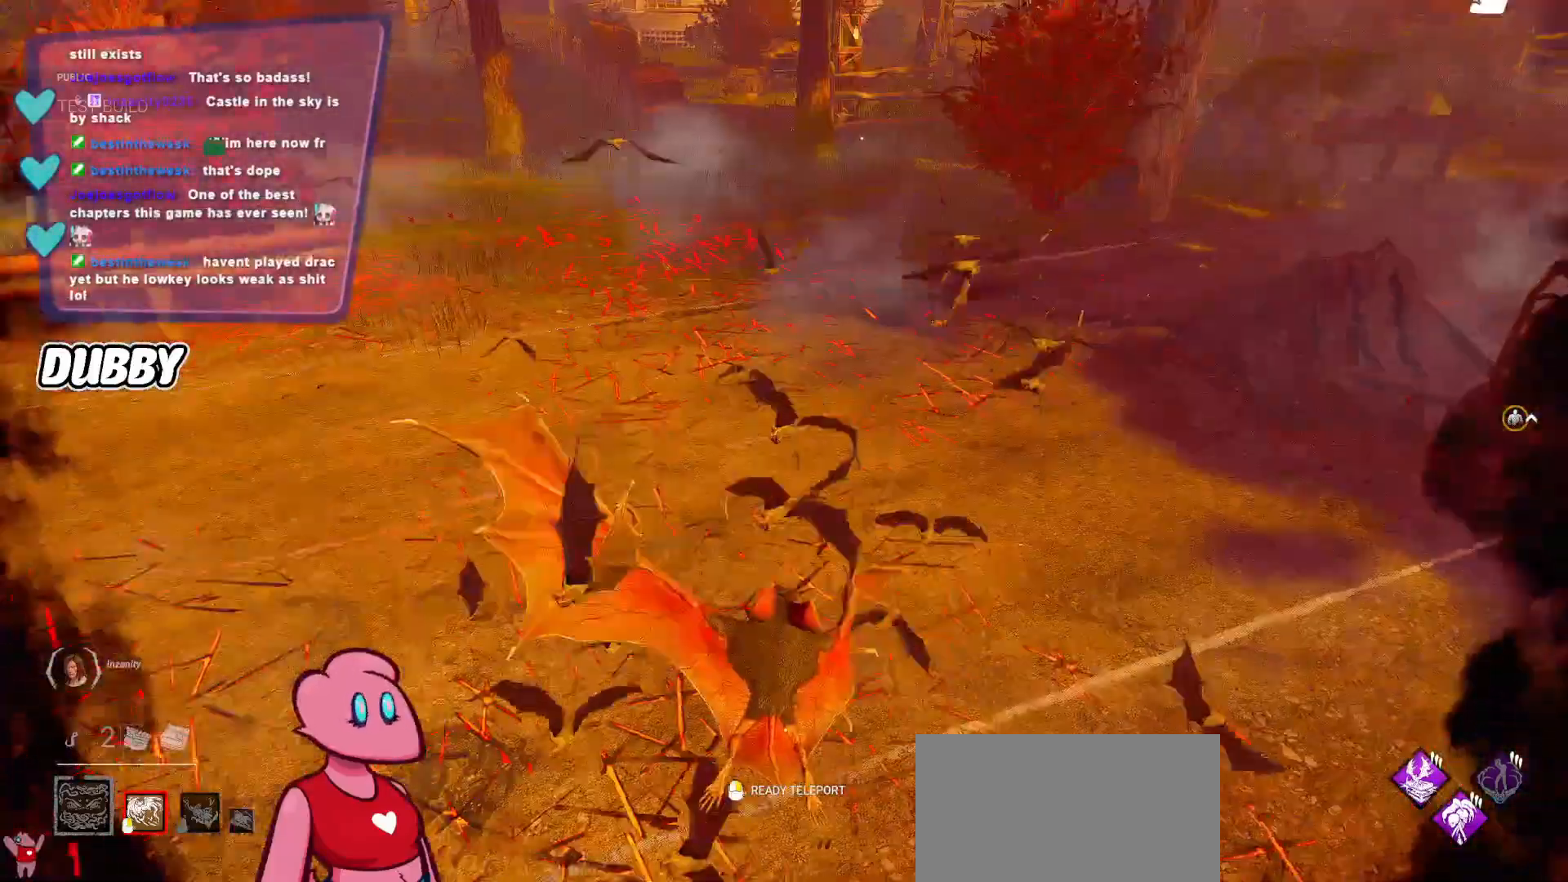
{"keys": [], "mouse": [], "events": []}
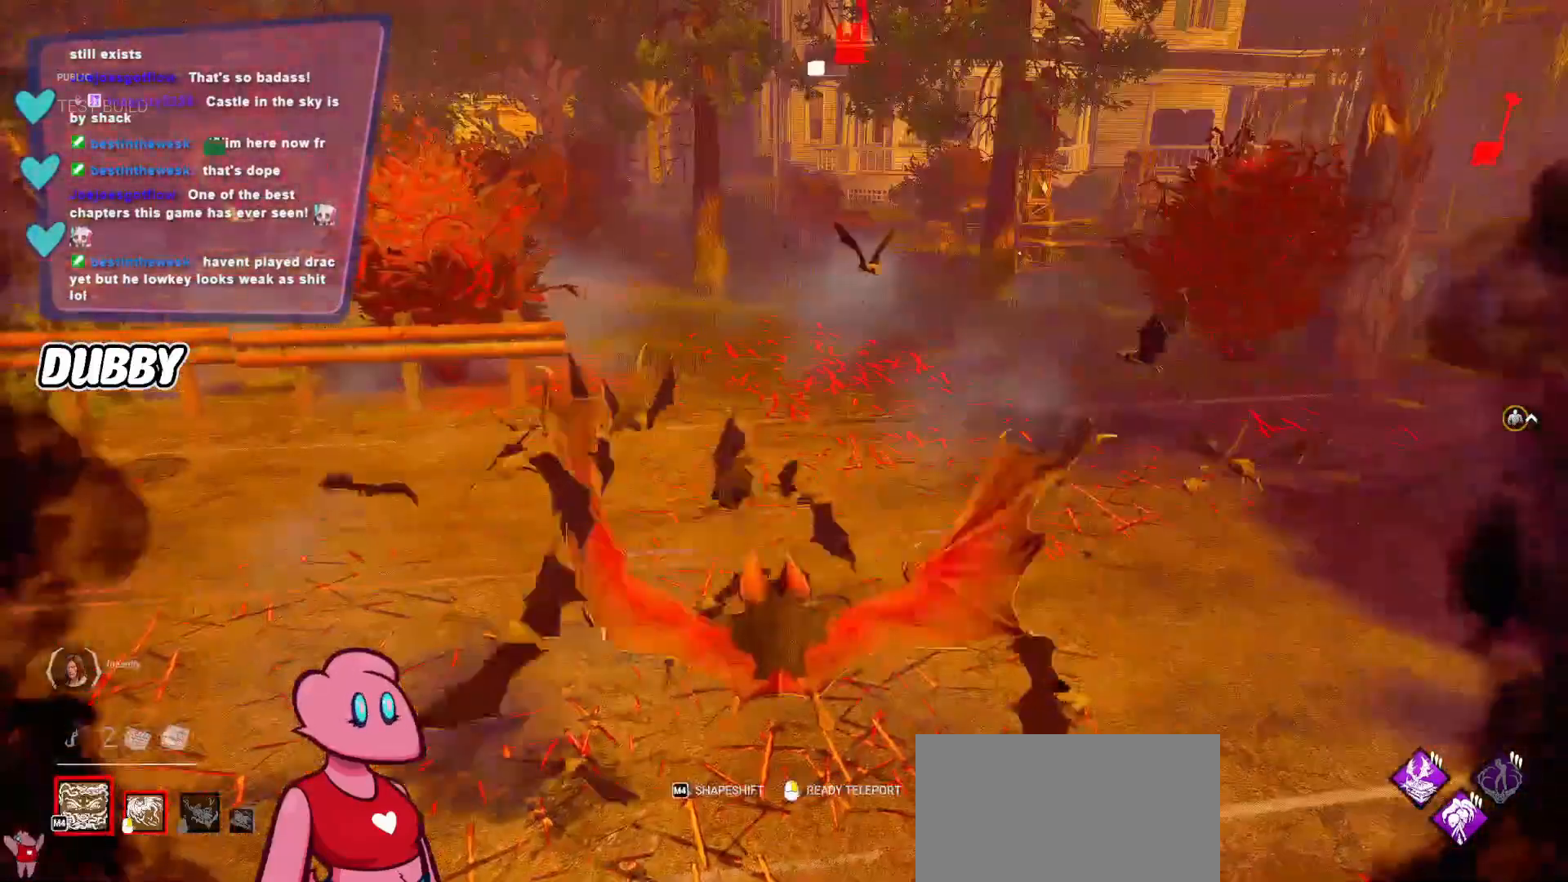
{"keys": ["w"], "mouse": []}
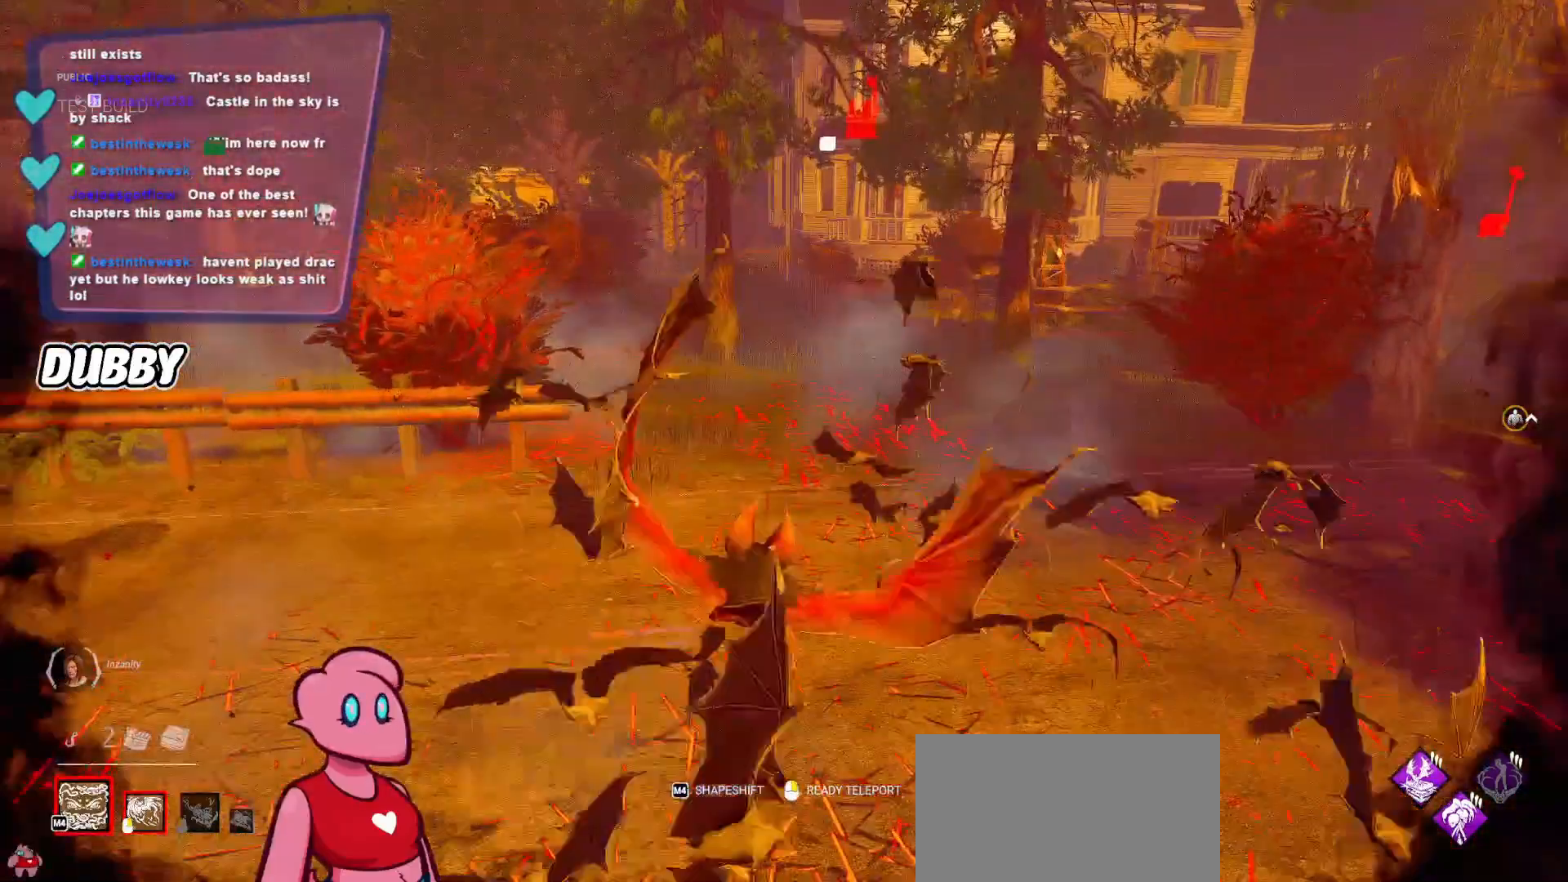
{"keys": ["w"], "mouse": [], "events": []}
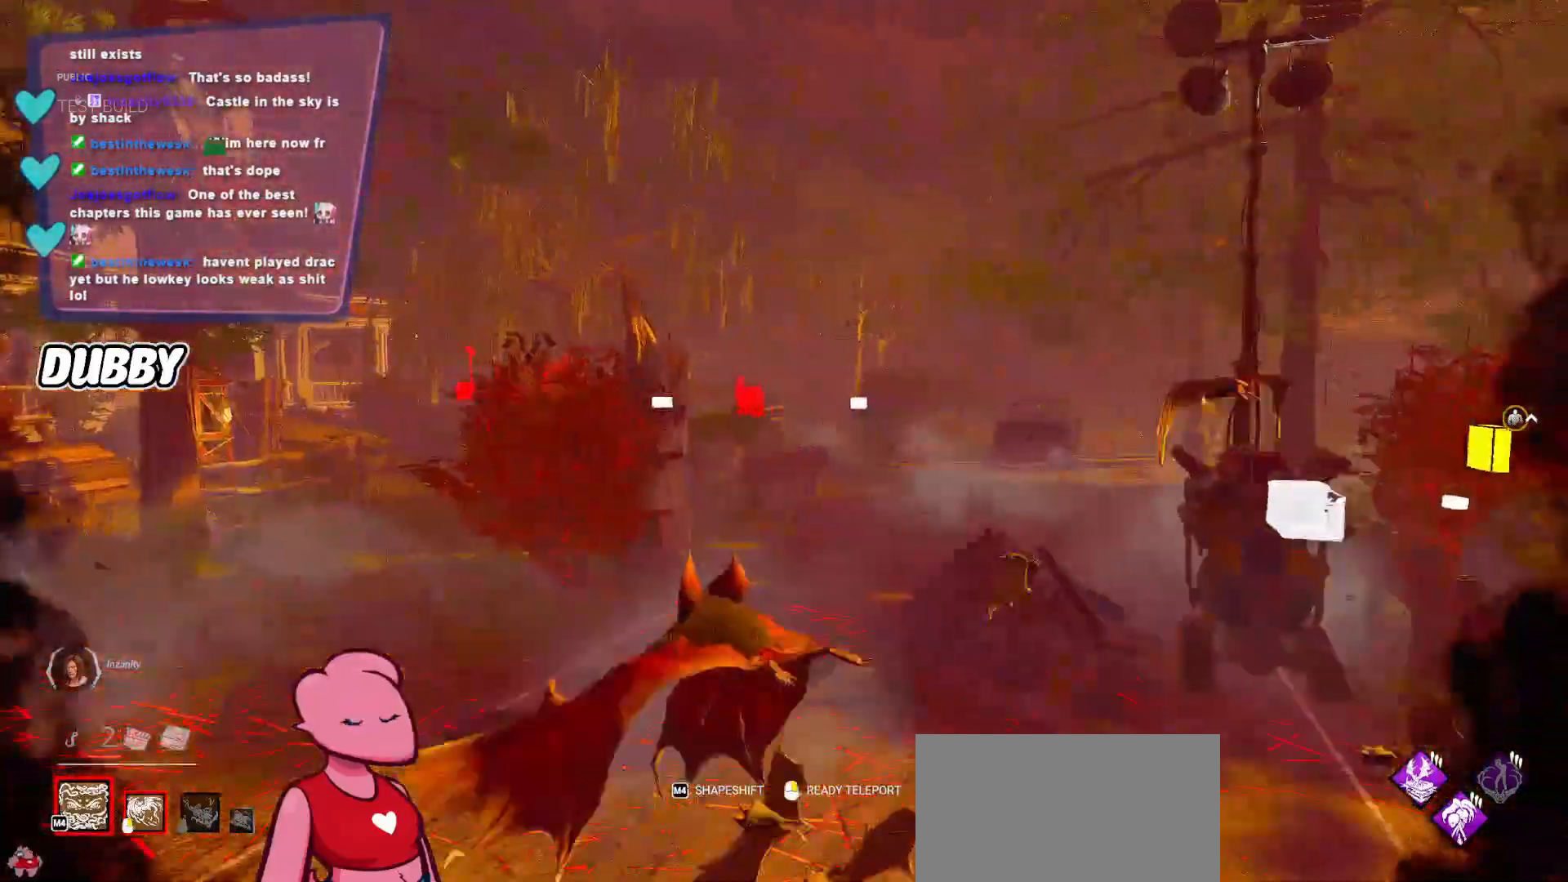
{"keys": ["w"], "mouse": ["right"], "events": [[200, "mouse_right", "down"]]}
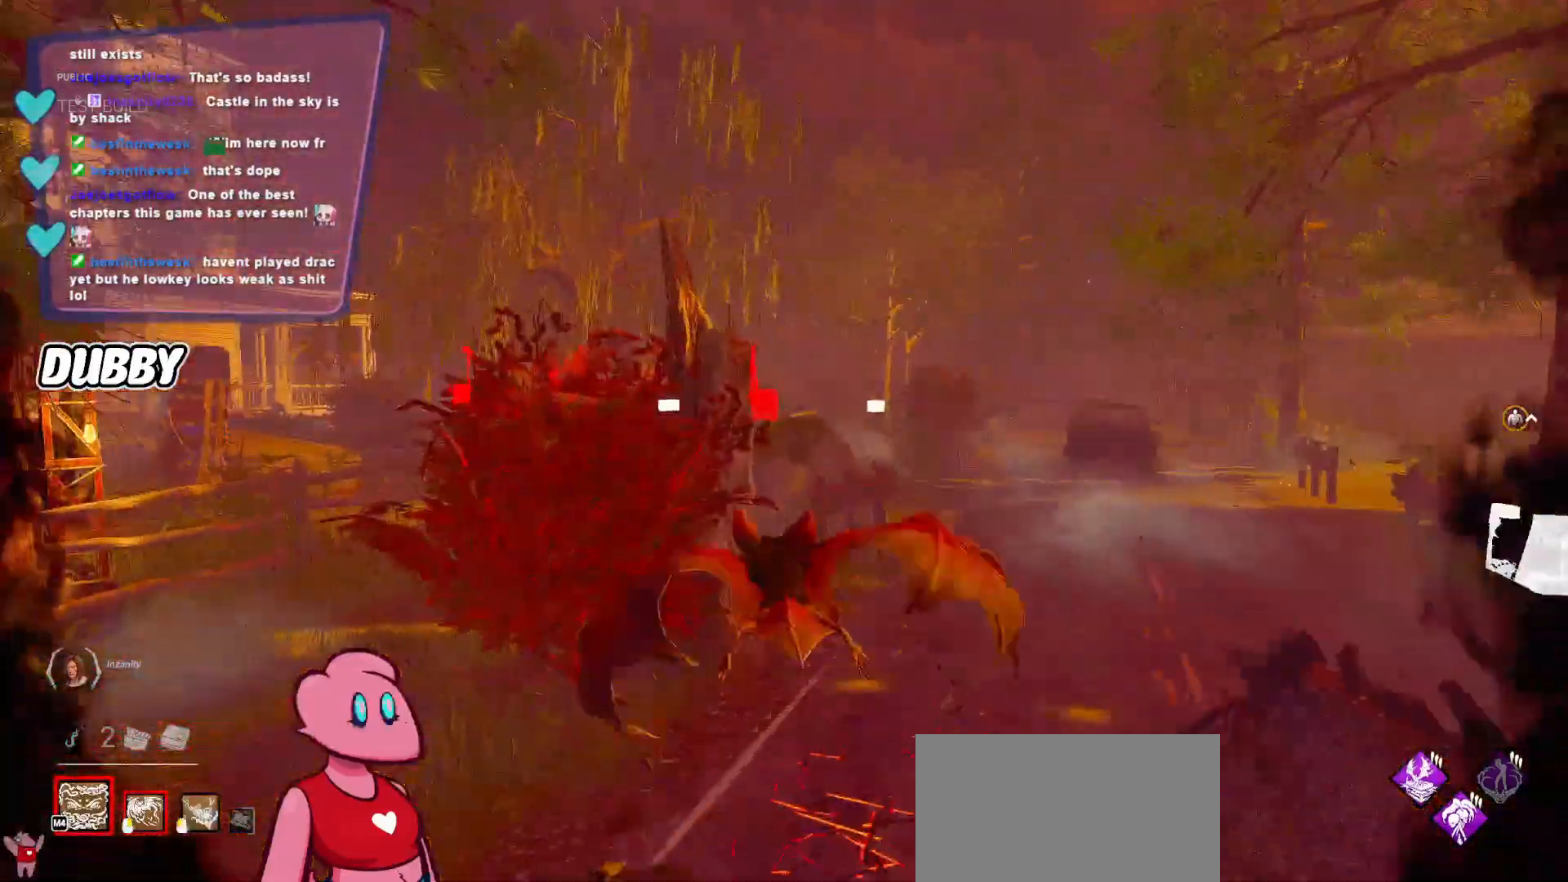
{"keys": ["w"], "mouse": ["right"], "events": [[33, "d", "down"], [233, "d", "up"]]}
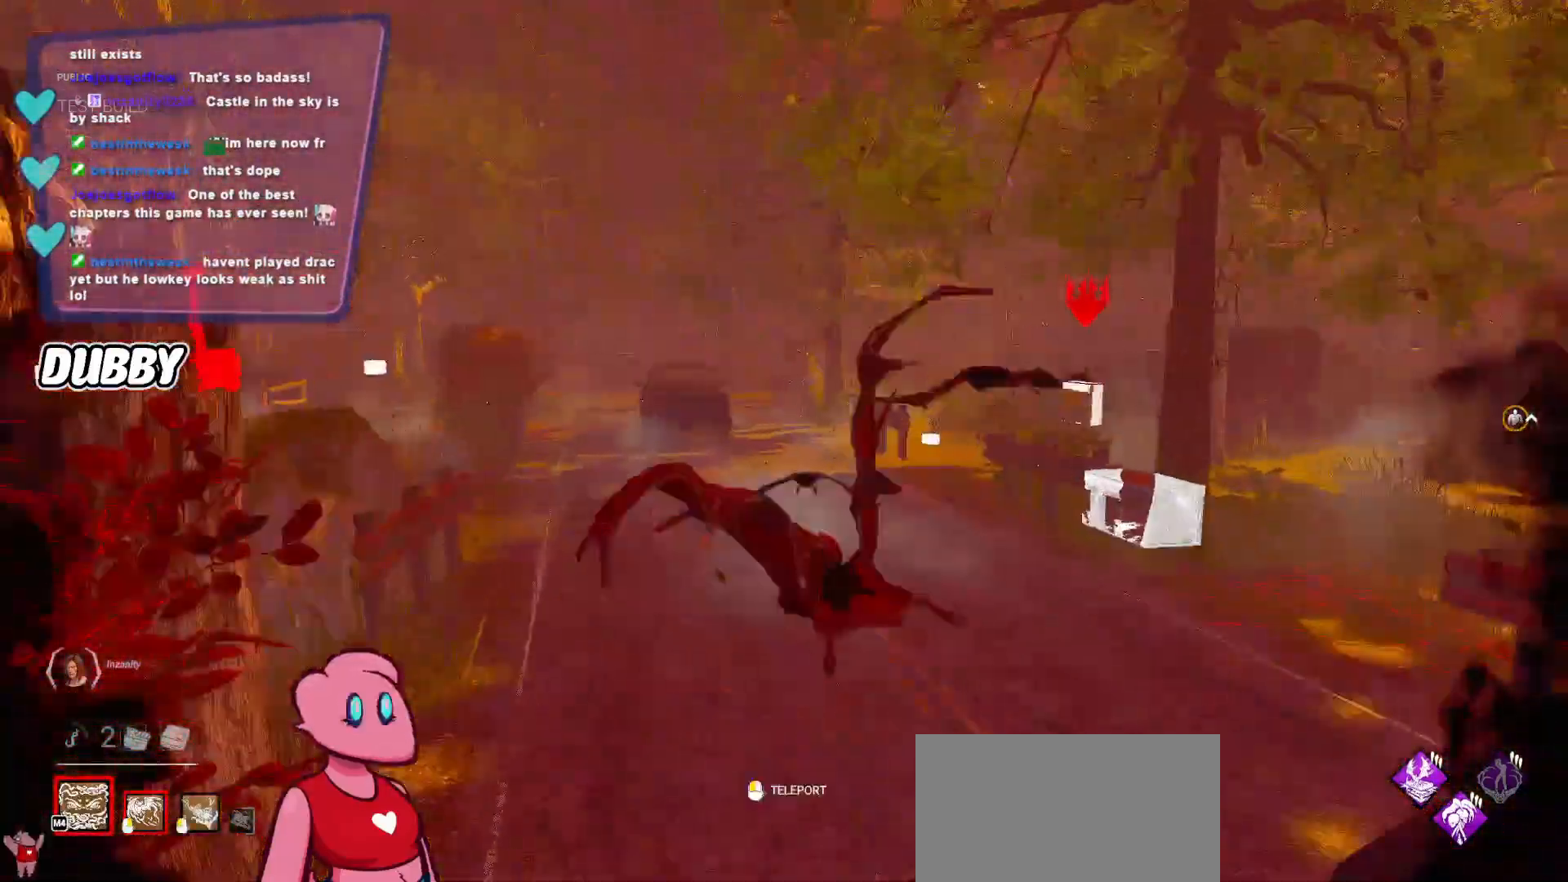
{"keys": ["w"], "mouse": ["right"], "events": []}
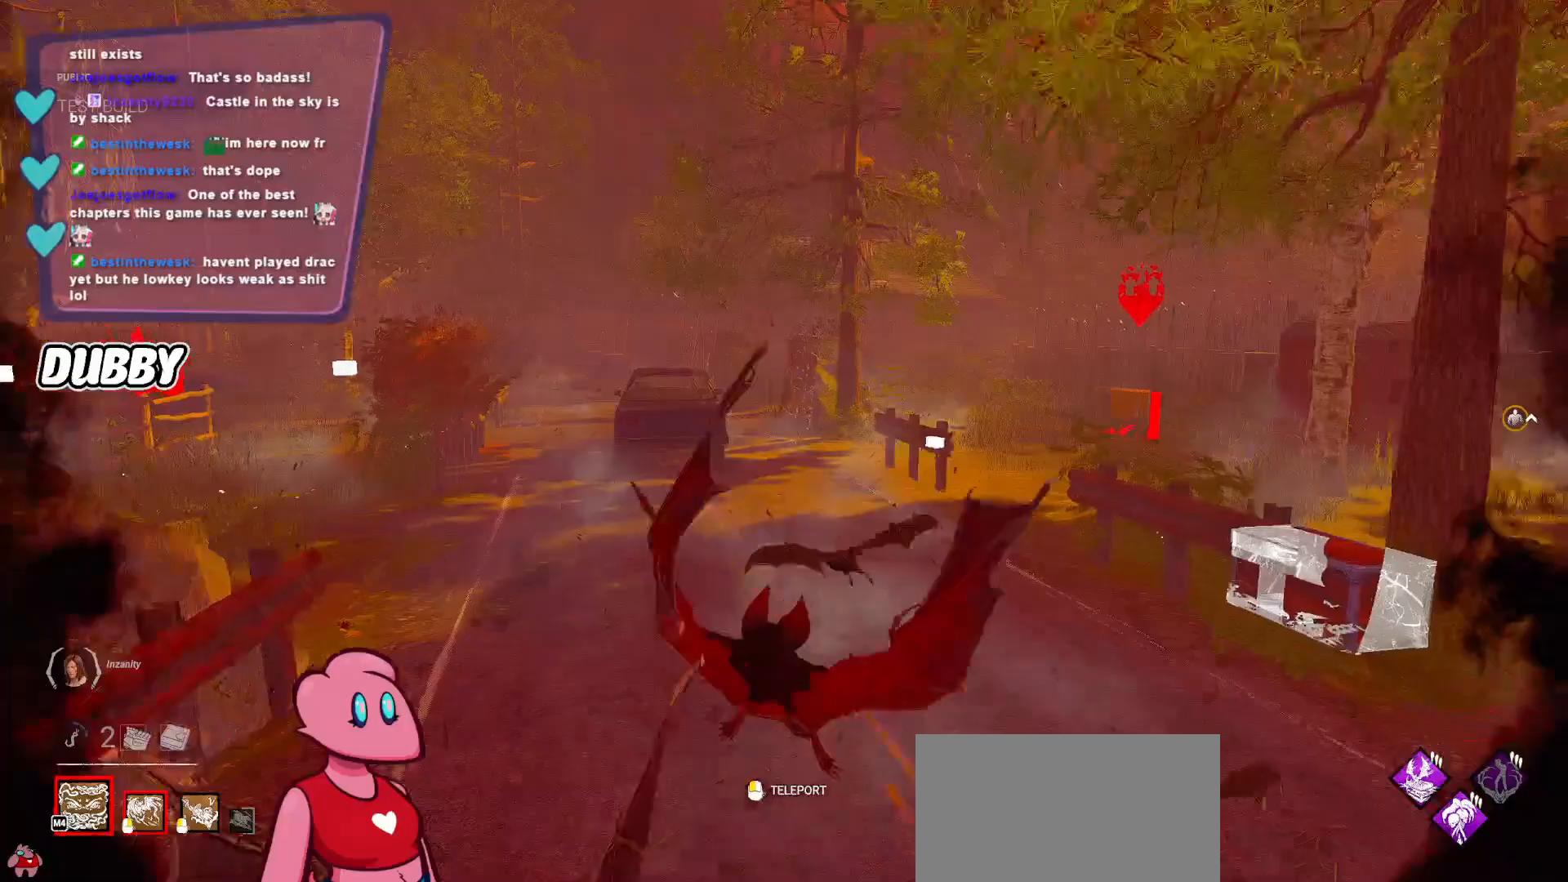
{"keys": ["w"], "mouse": ["left", "right"], "events": [[33, "a", "down"], [267, "mouse_left", "down"], [333, "a", "up"]]}
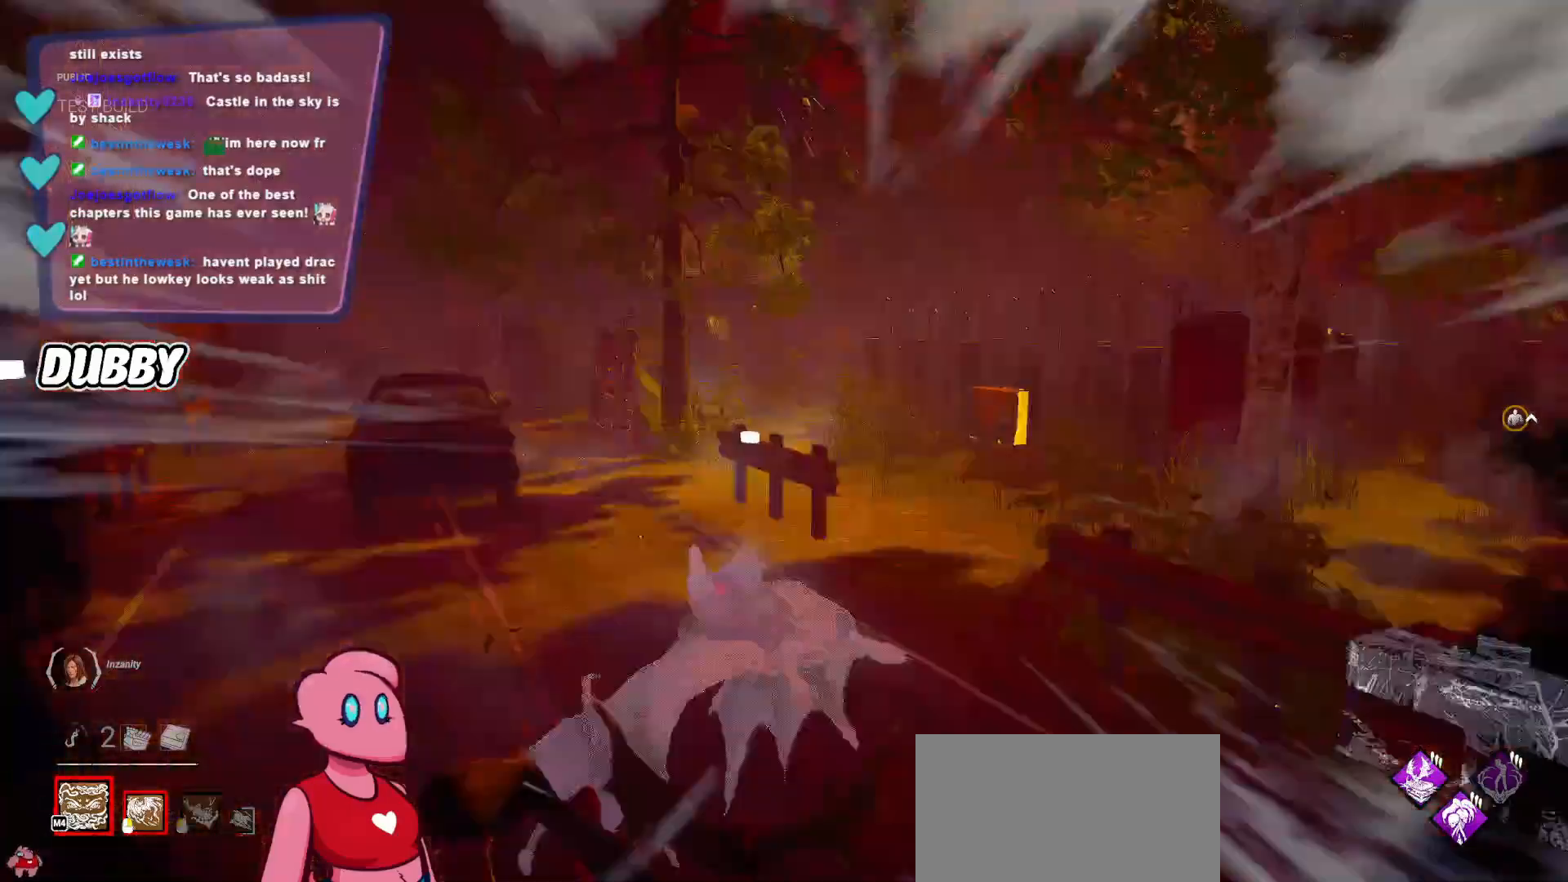
{"keys": ["w"], "mouse": [], "events": [[233, "mouse_left", "up"], [267, "mouse_right", "up"]]}
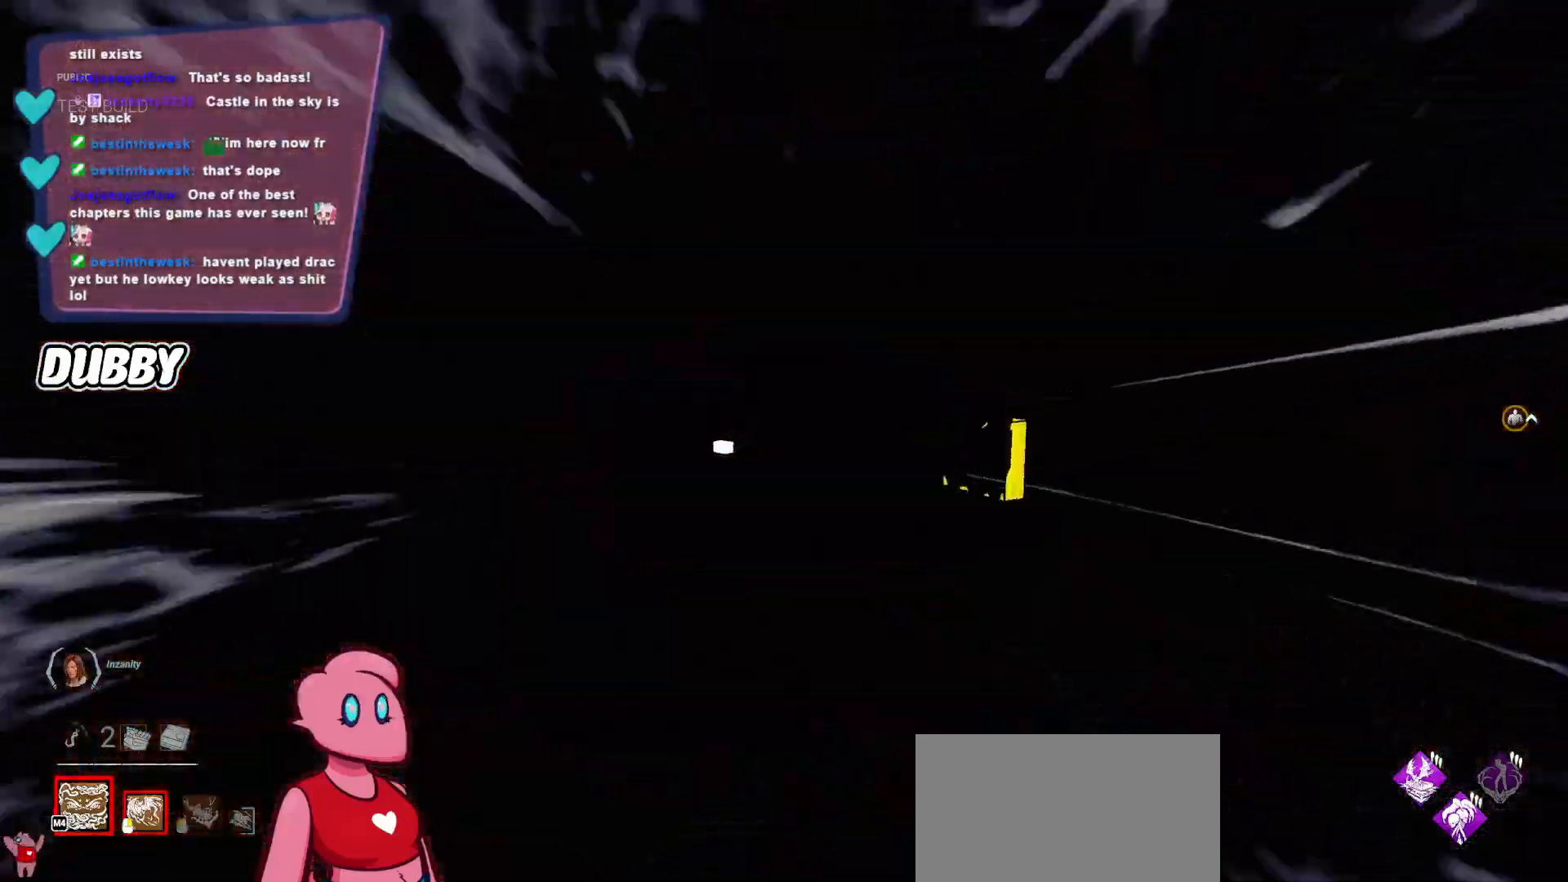
{"keys": [], "mouse": [], "events": [[500, "w", "up"]]}
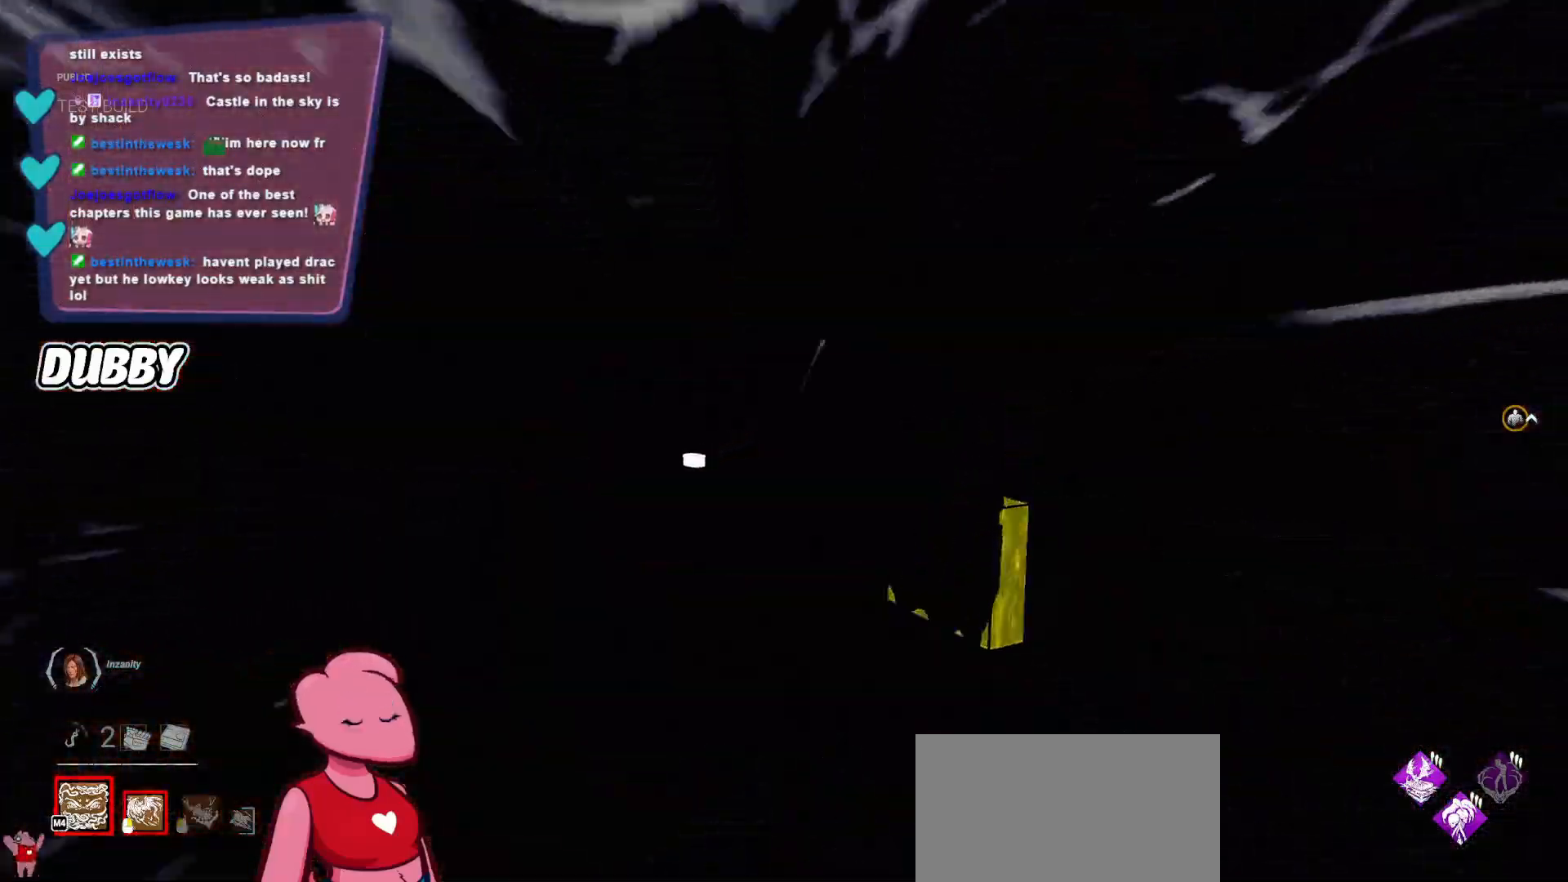
{"keys": ["d"], "mouse": [], "events": [[500, "d", "down"]]}
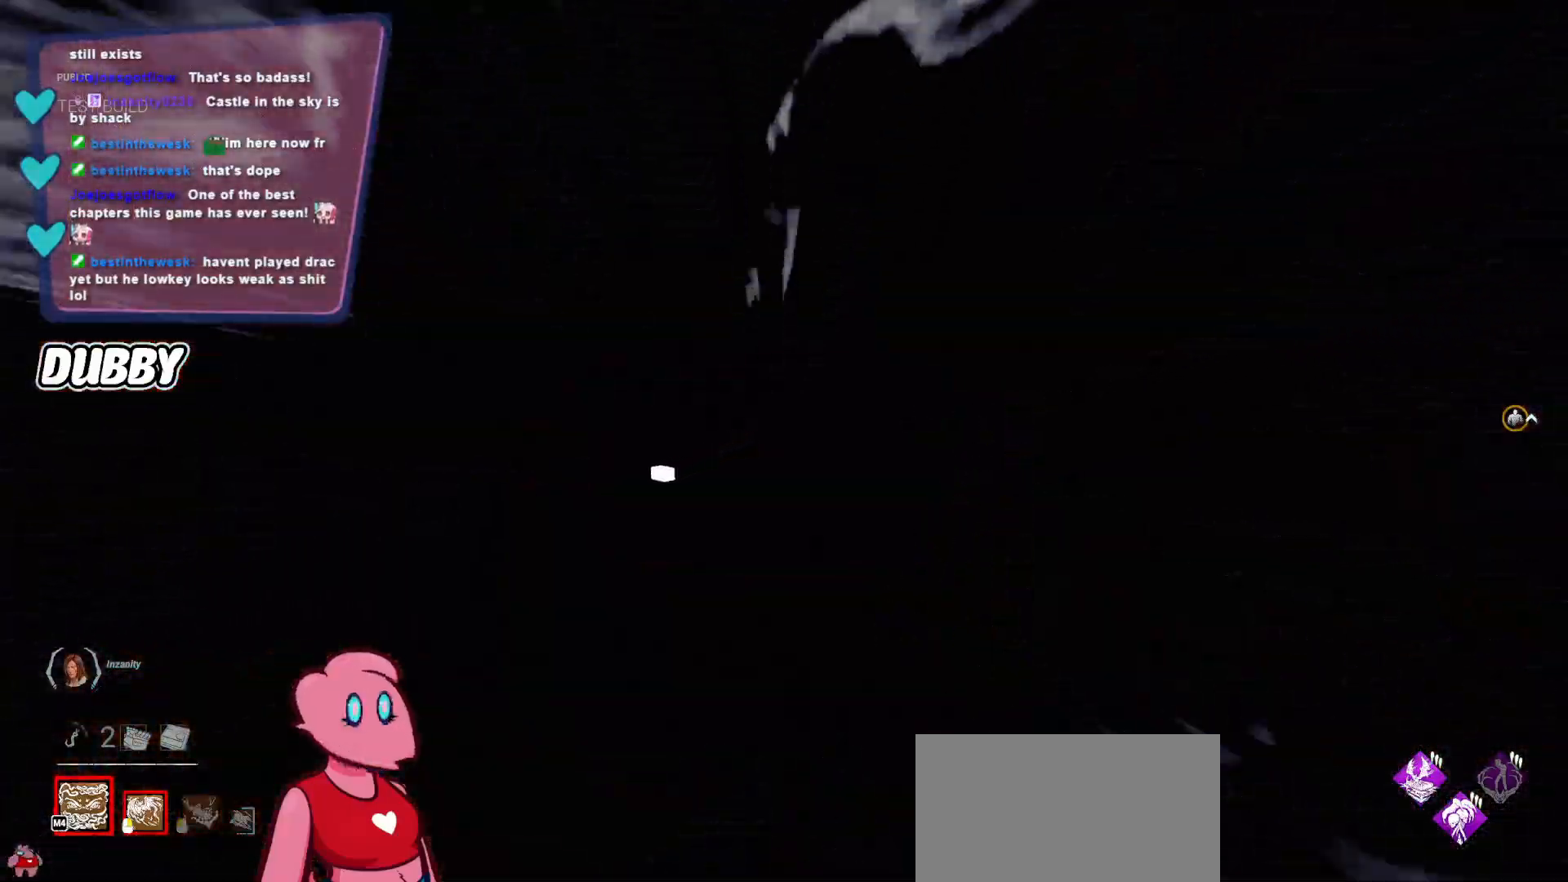
{"keys": ["d"], "mouse": [], "events": []}
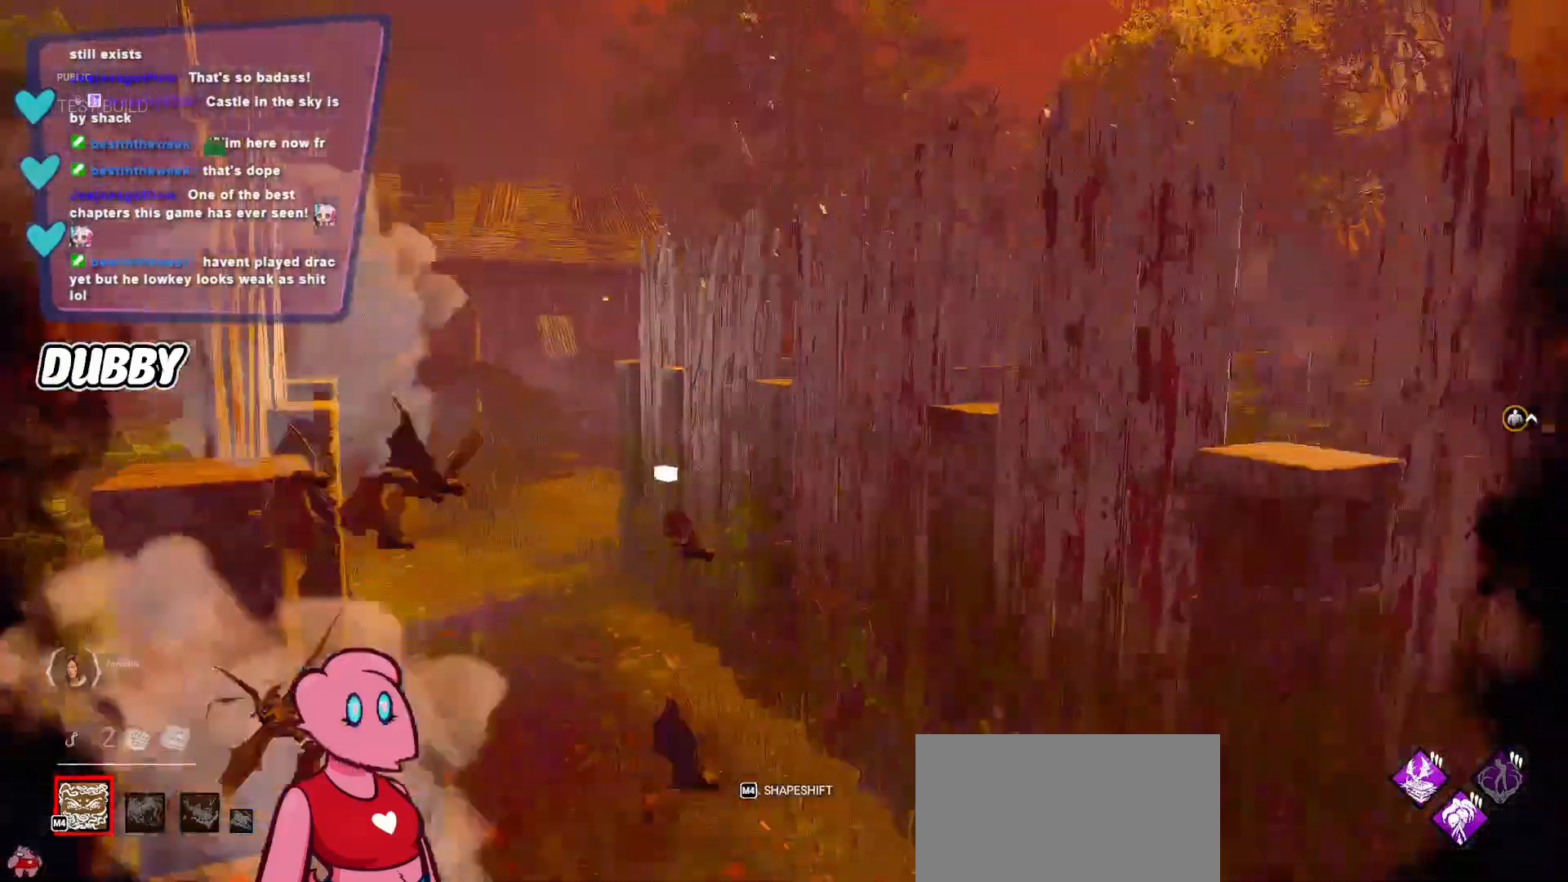
{"keys": ["w"], "mouse": [], "events": [[133, "w", "down"], [300, "d", "up"]]}
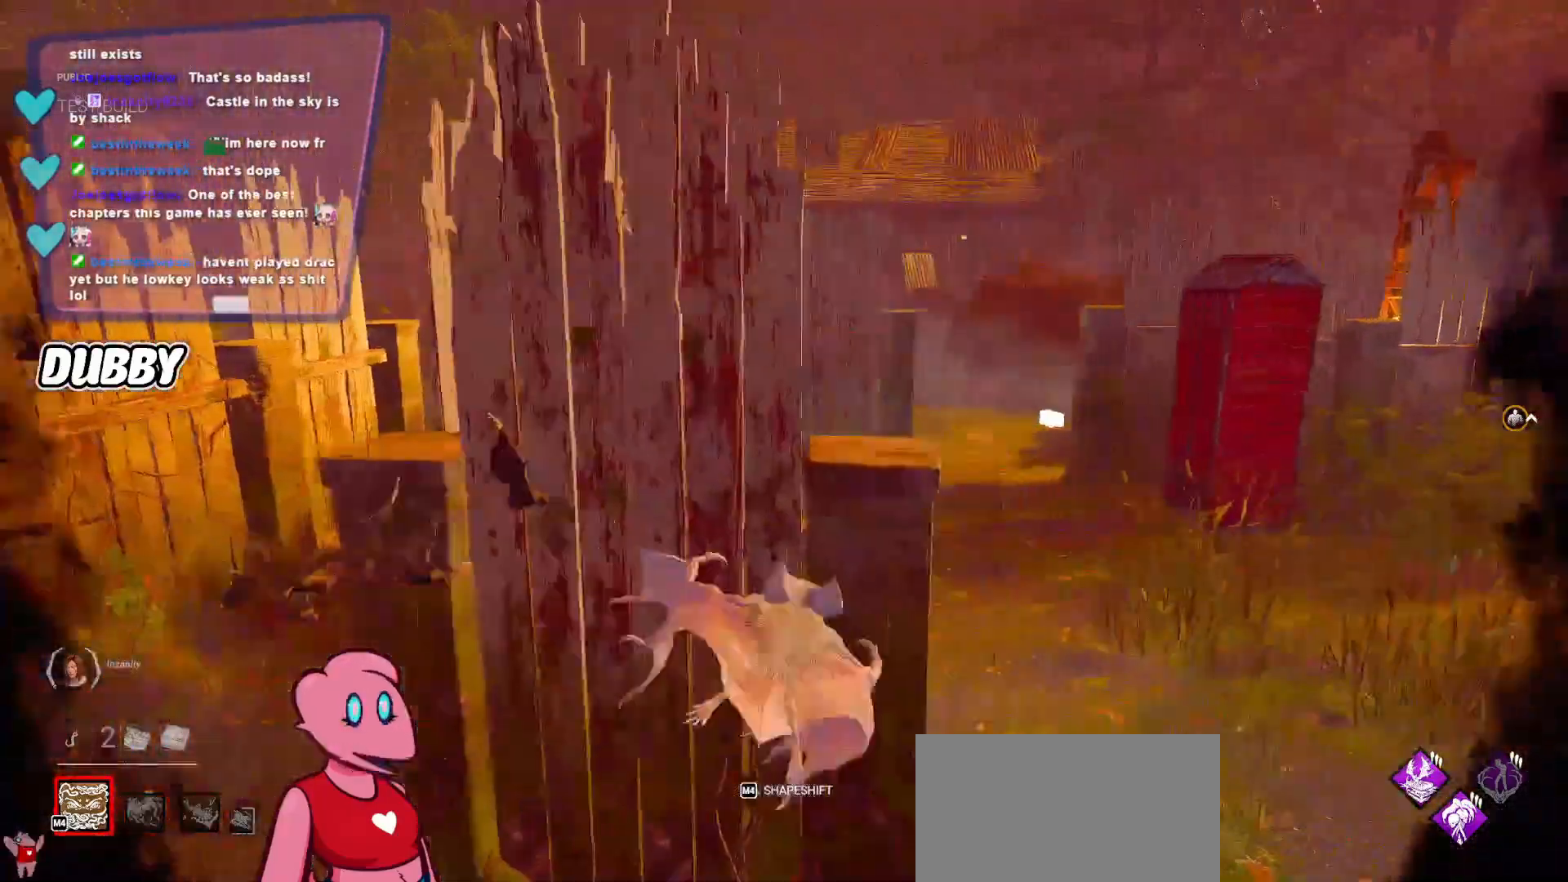
{"keys": ["d", "w"], "mouse": [], "events": [[67, "d", "down"]]}
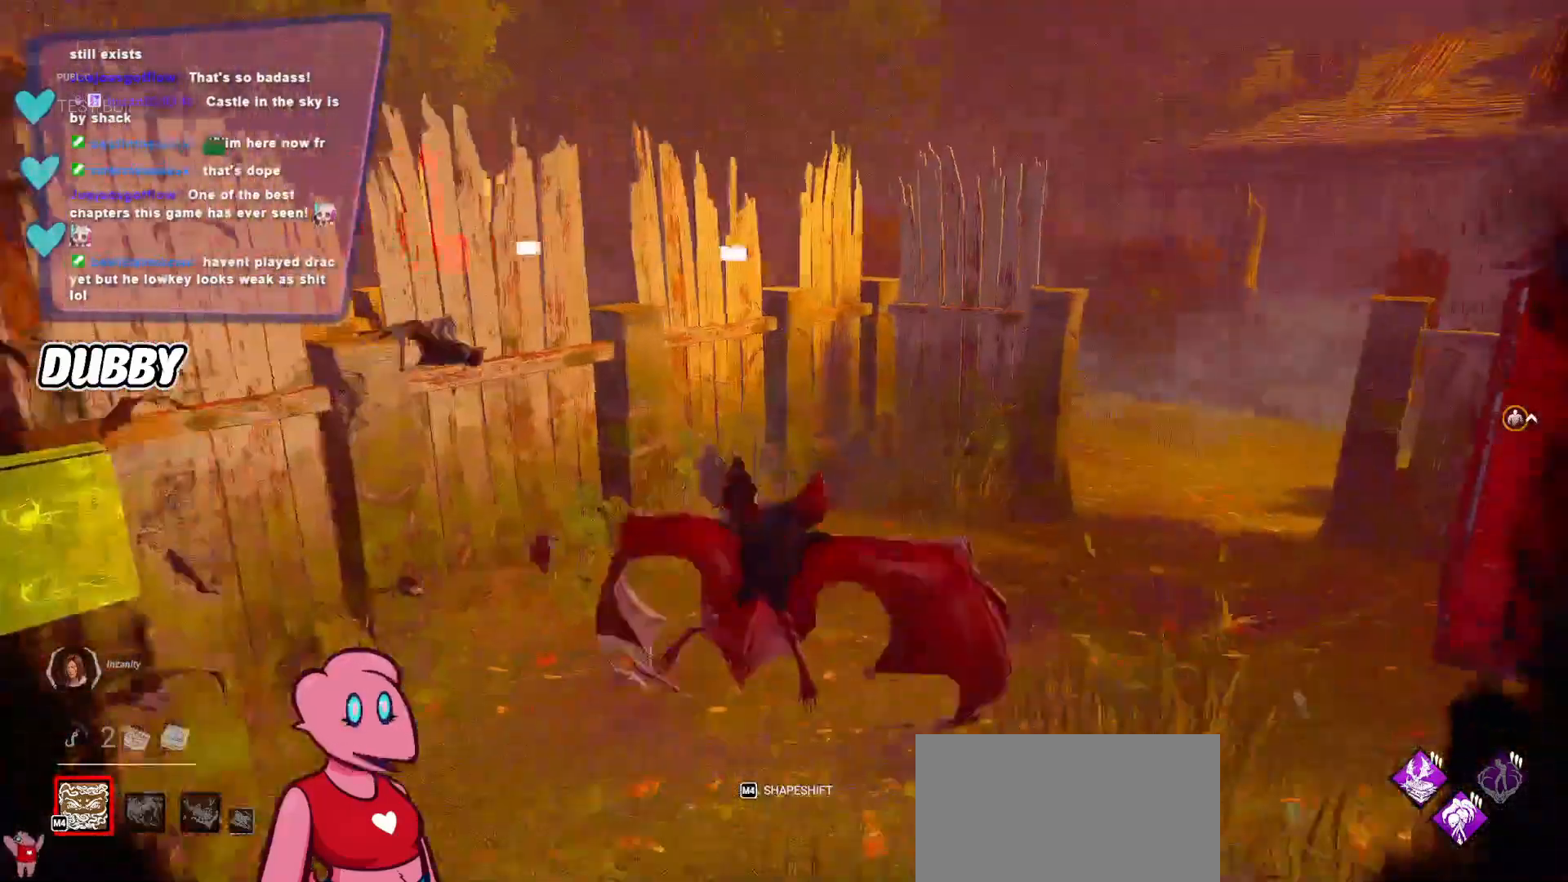
{"keys": ["d", "w"], "mouse": [], "events": []}
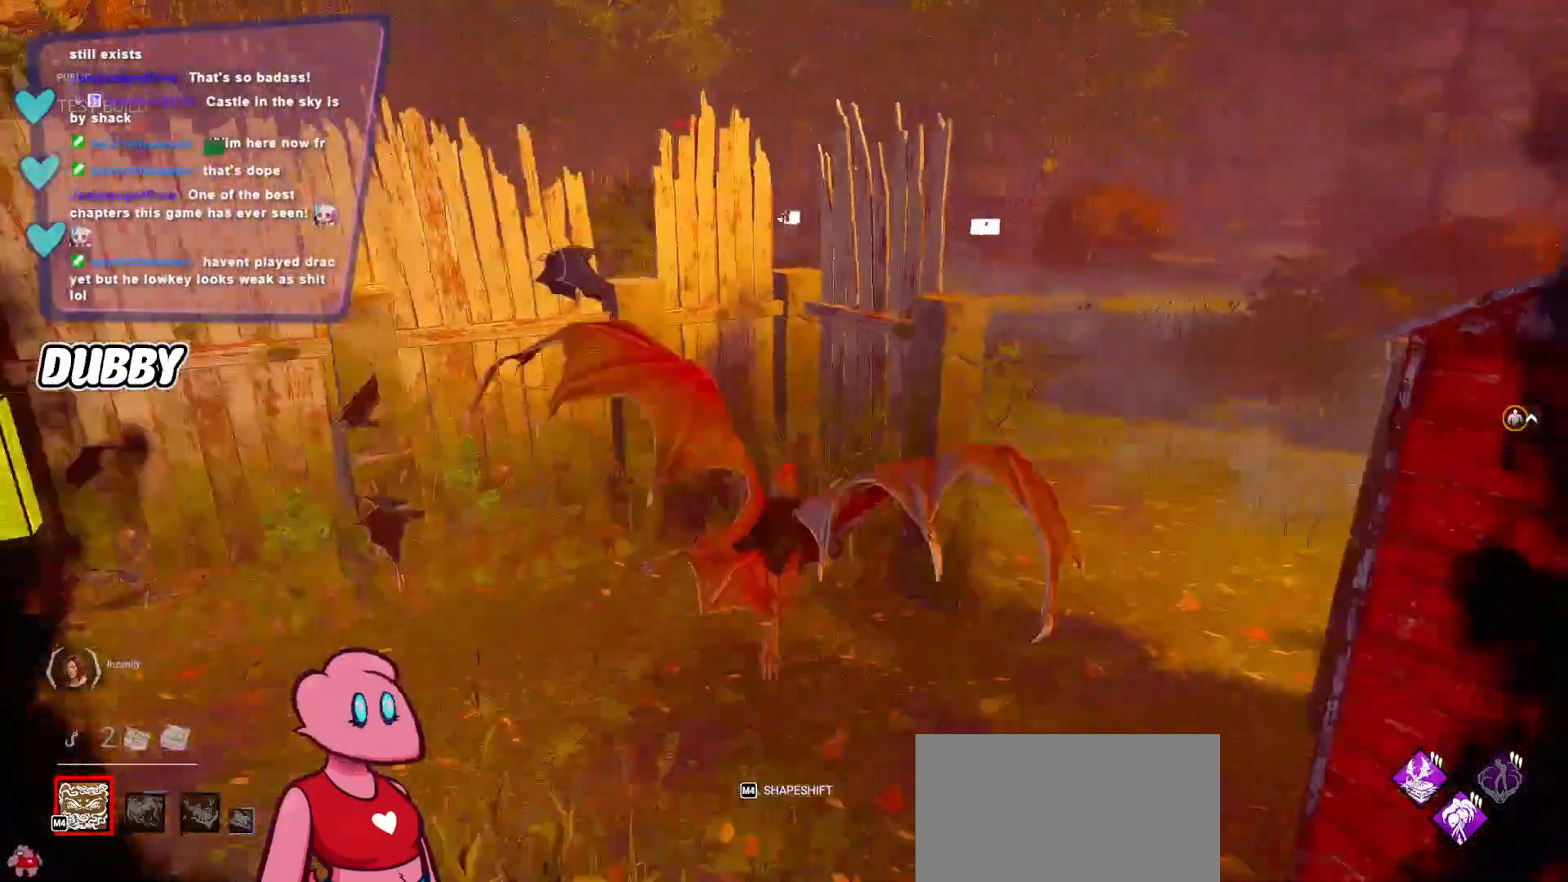
{"keys": ["d", "w"], "mouse": [], "events": []}
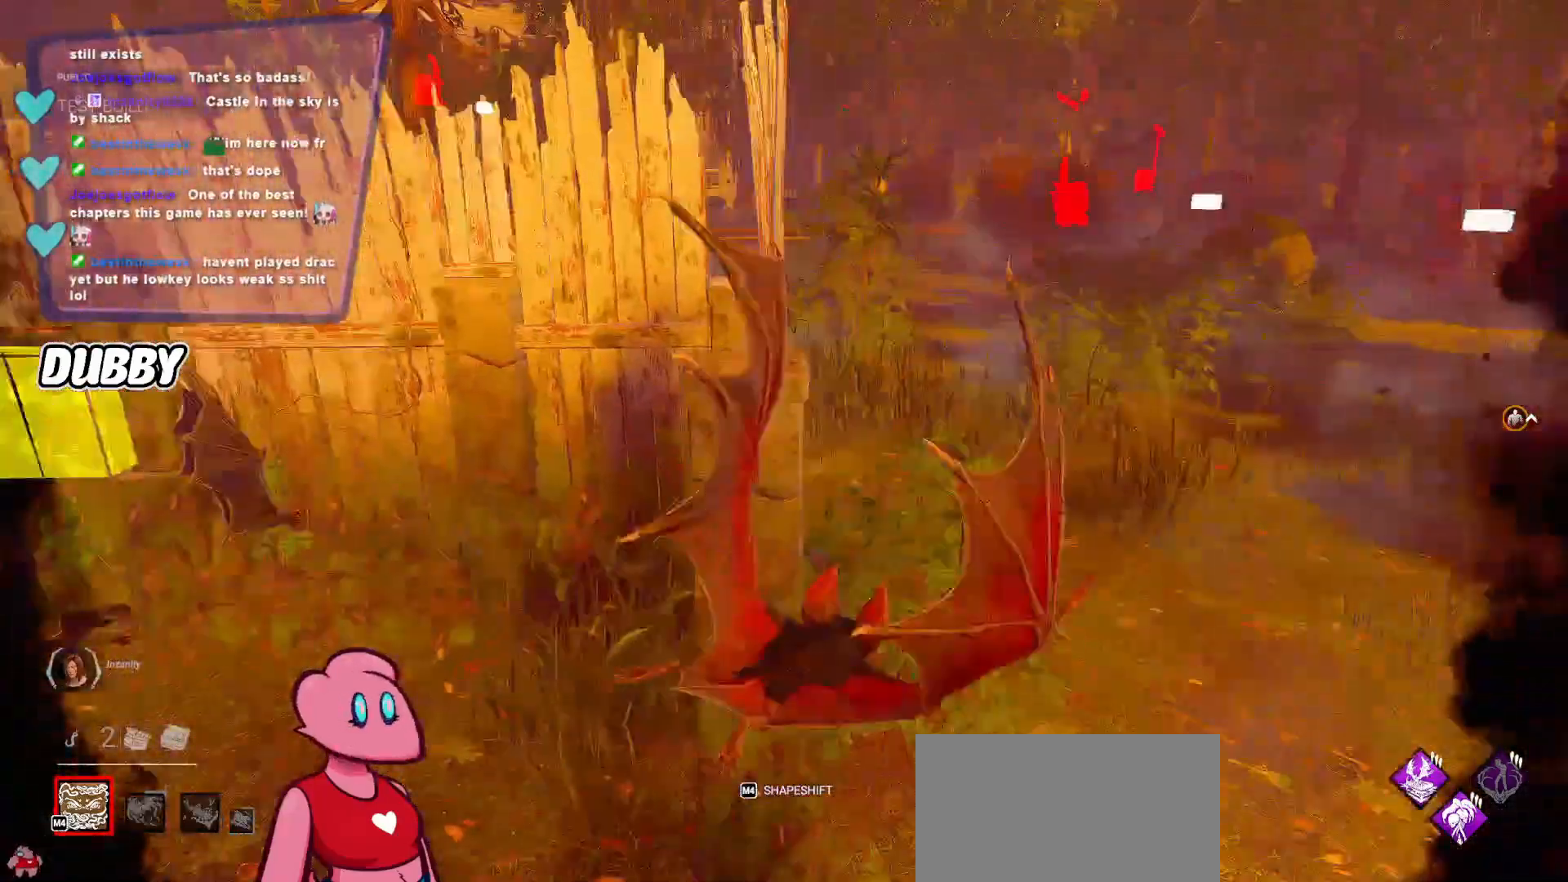
{"keys": ["d"], "mouse": [], "events": [[433, "w", "up"]]}
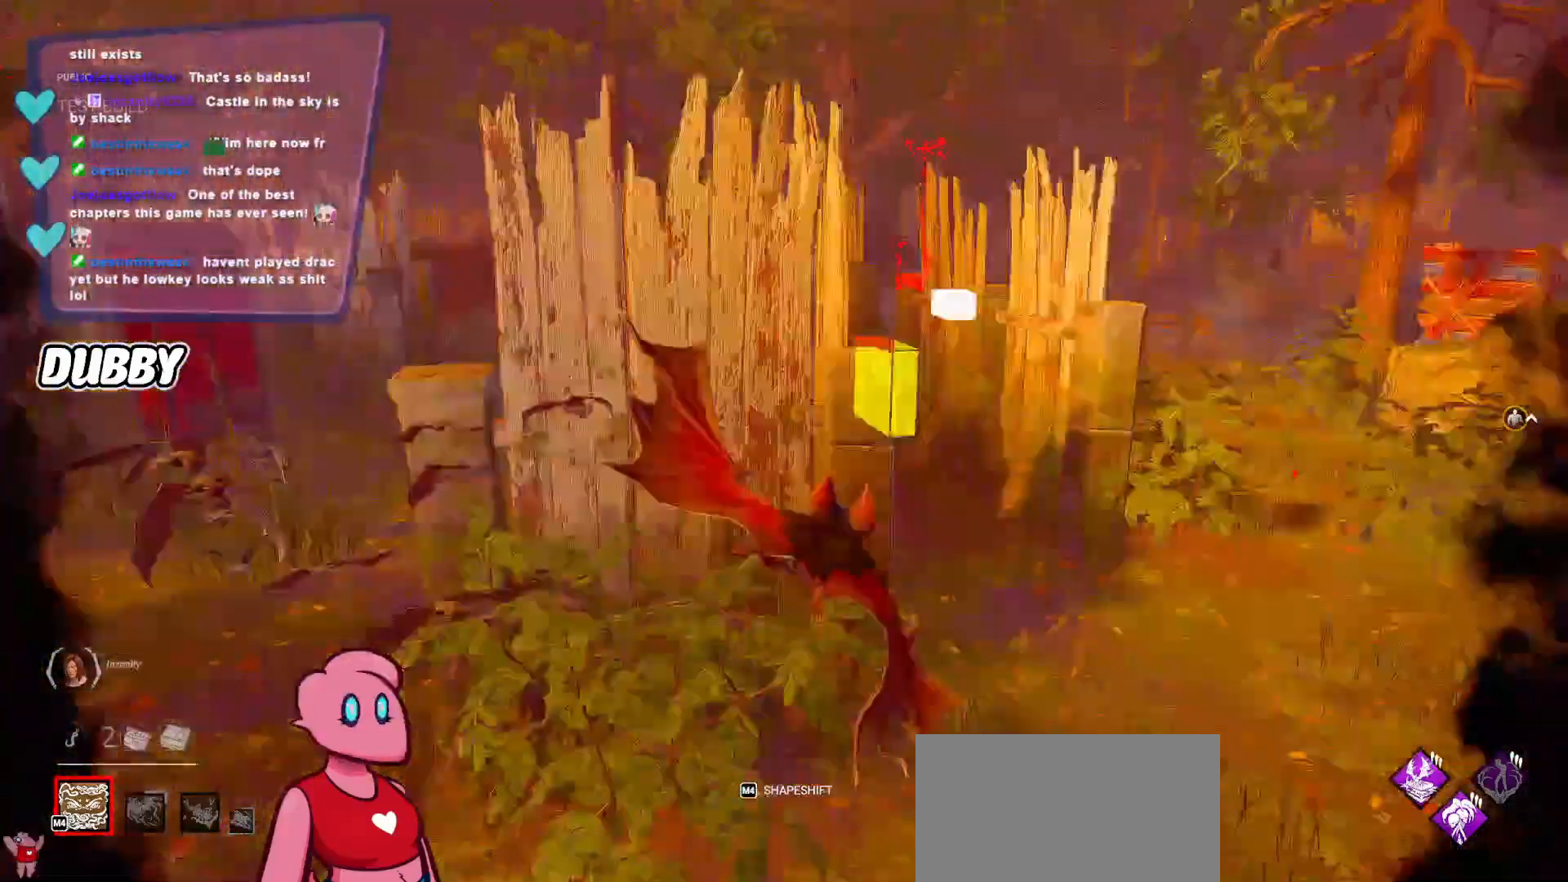
{"keys": ["d"], "mouse": [], "events": []}
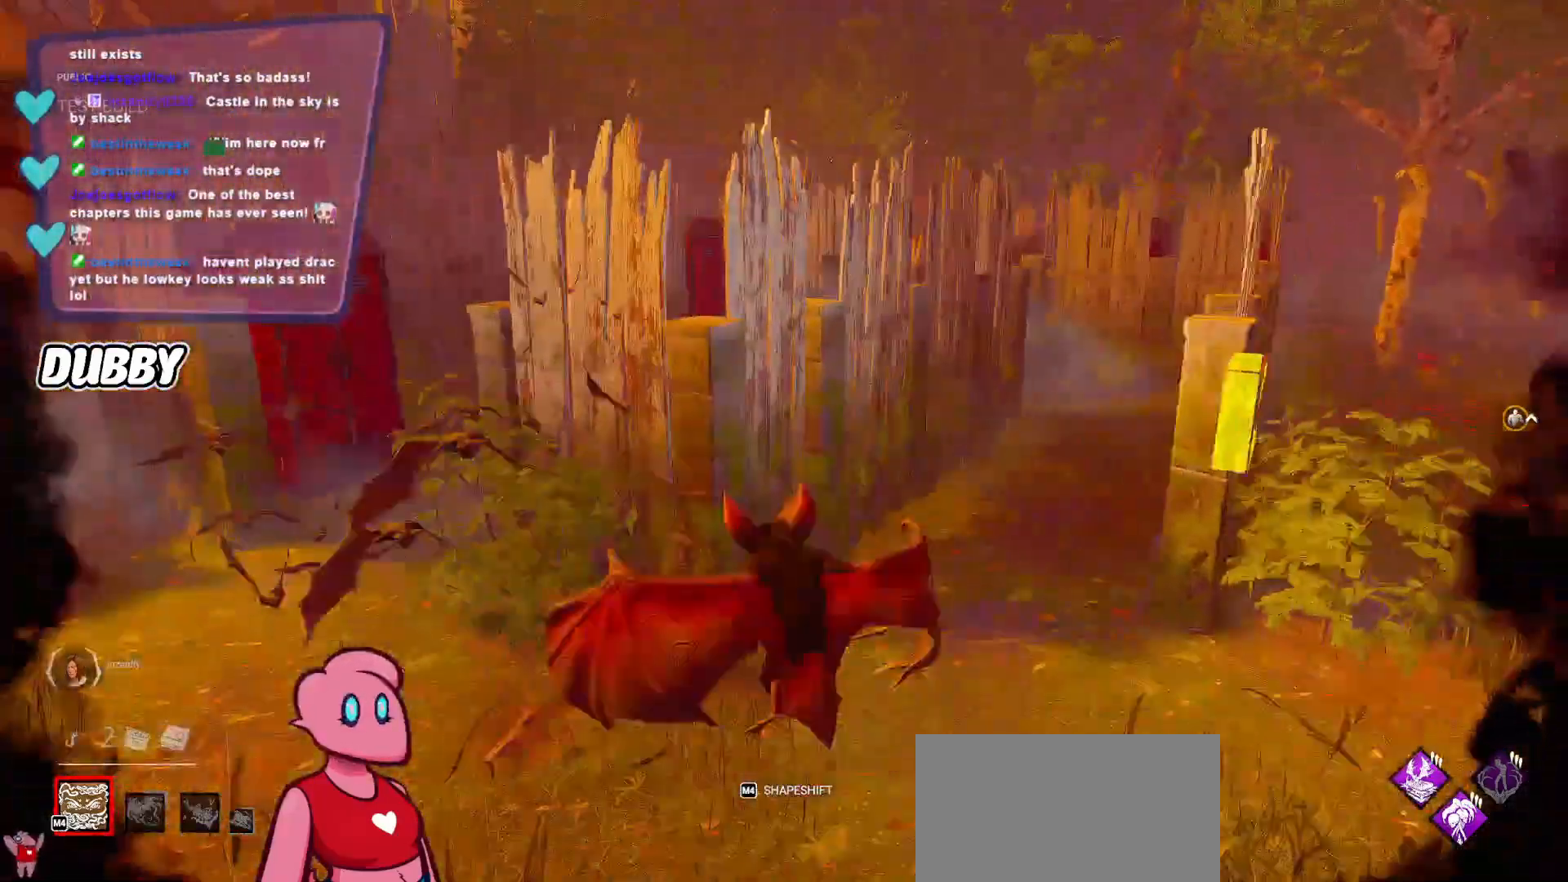
{"keys": ["d", "w"], "mouse": [], "events": [[267, "w", "down"]]}
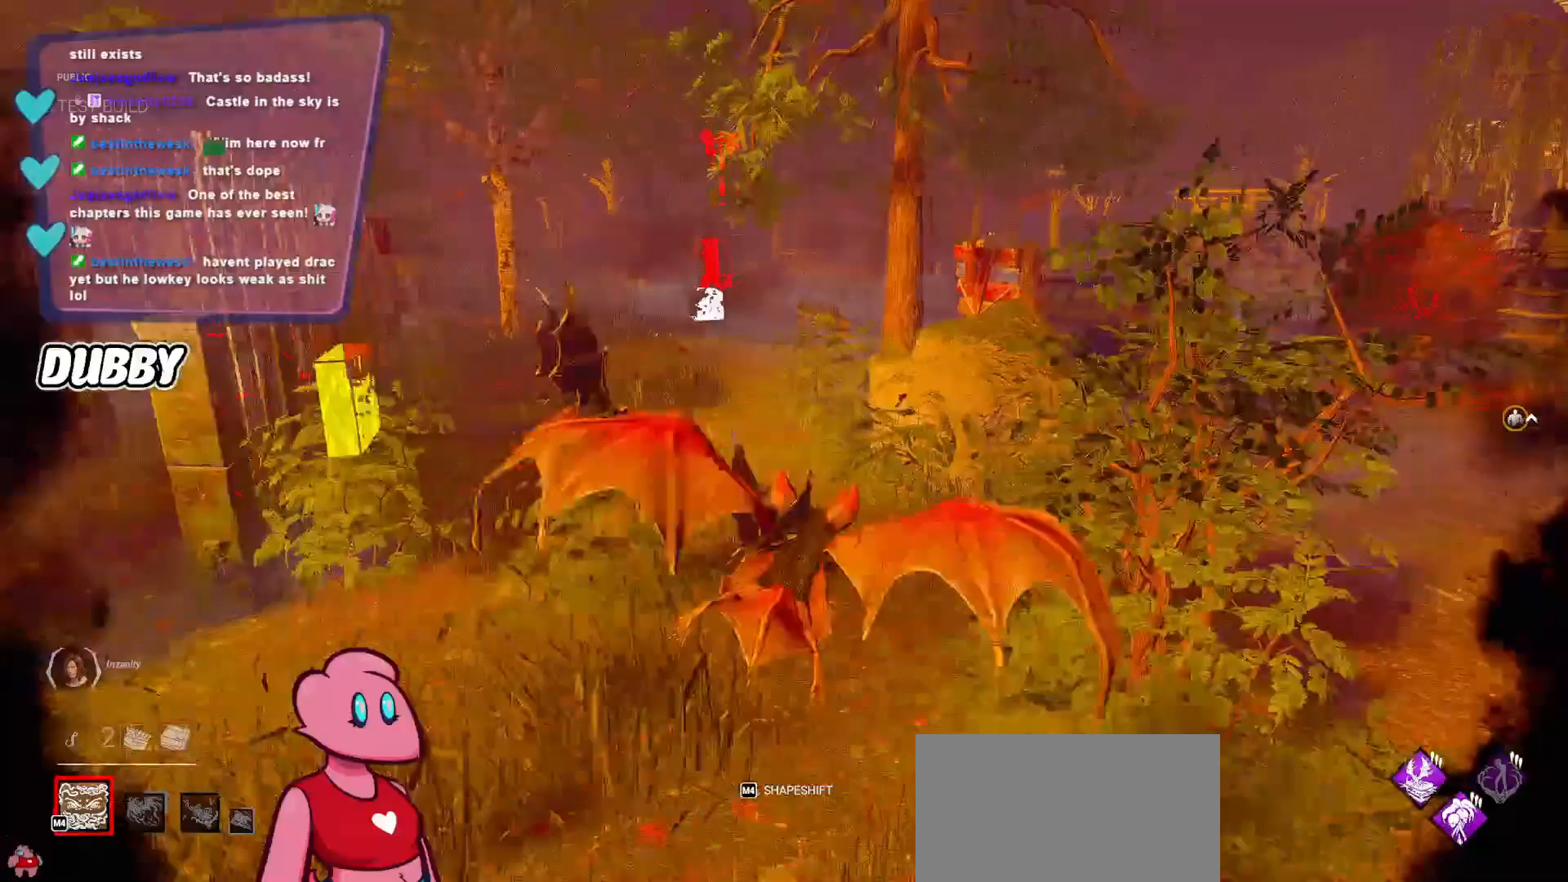
{"keys": ["a"], "mouse": [], "events": [[167, "w", "up"], [300, "s", "down"], [433, "a", "down"], [467, "d", "up"], [500, "s", "up"]]}
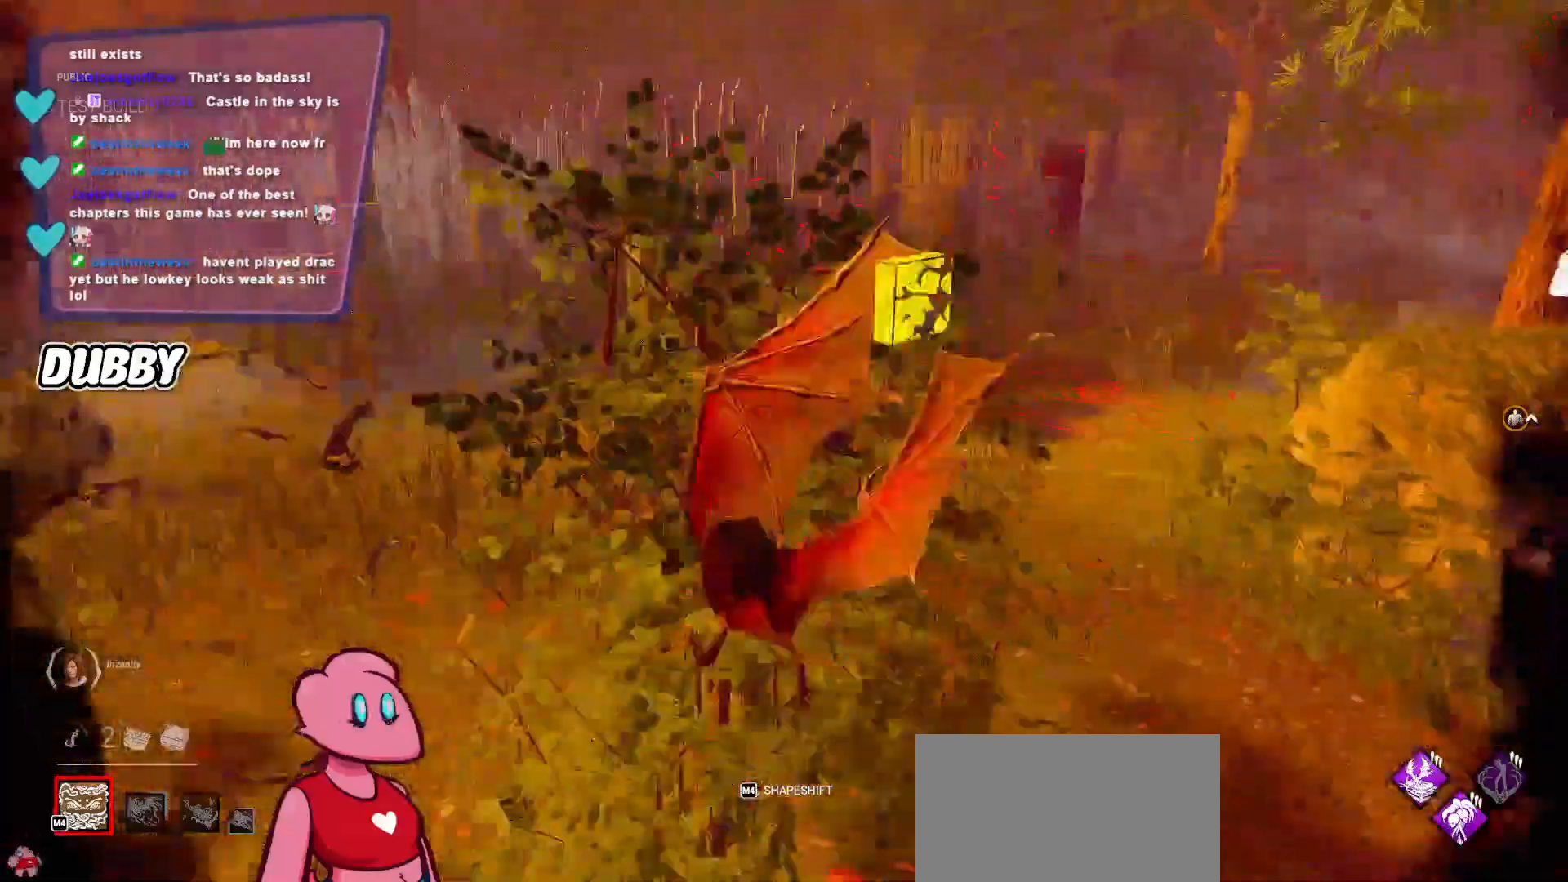
{"keys": ["a", "w"], "mouse": [], "events": [[367, "w", "down"]]}
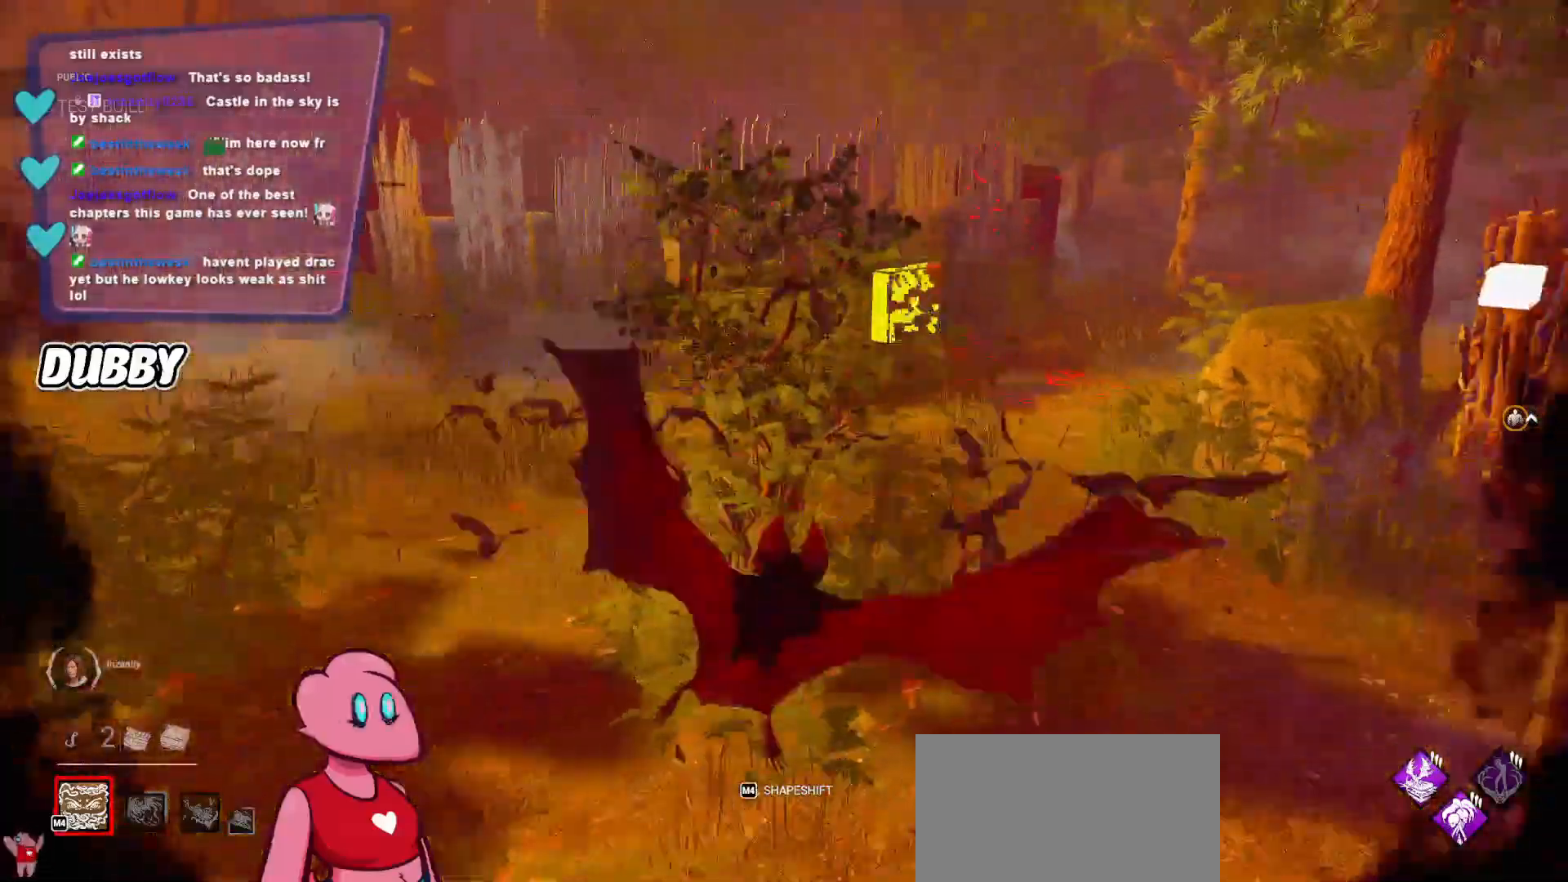
{"keys": ["a", "w"], "mouse": [], "events": []}
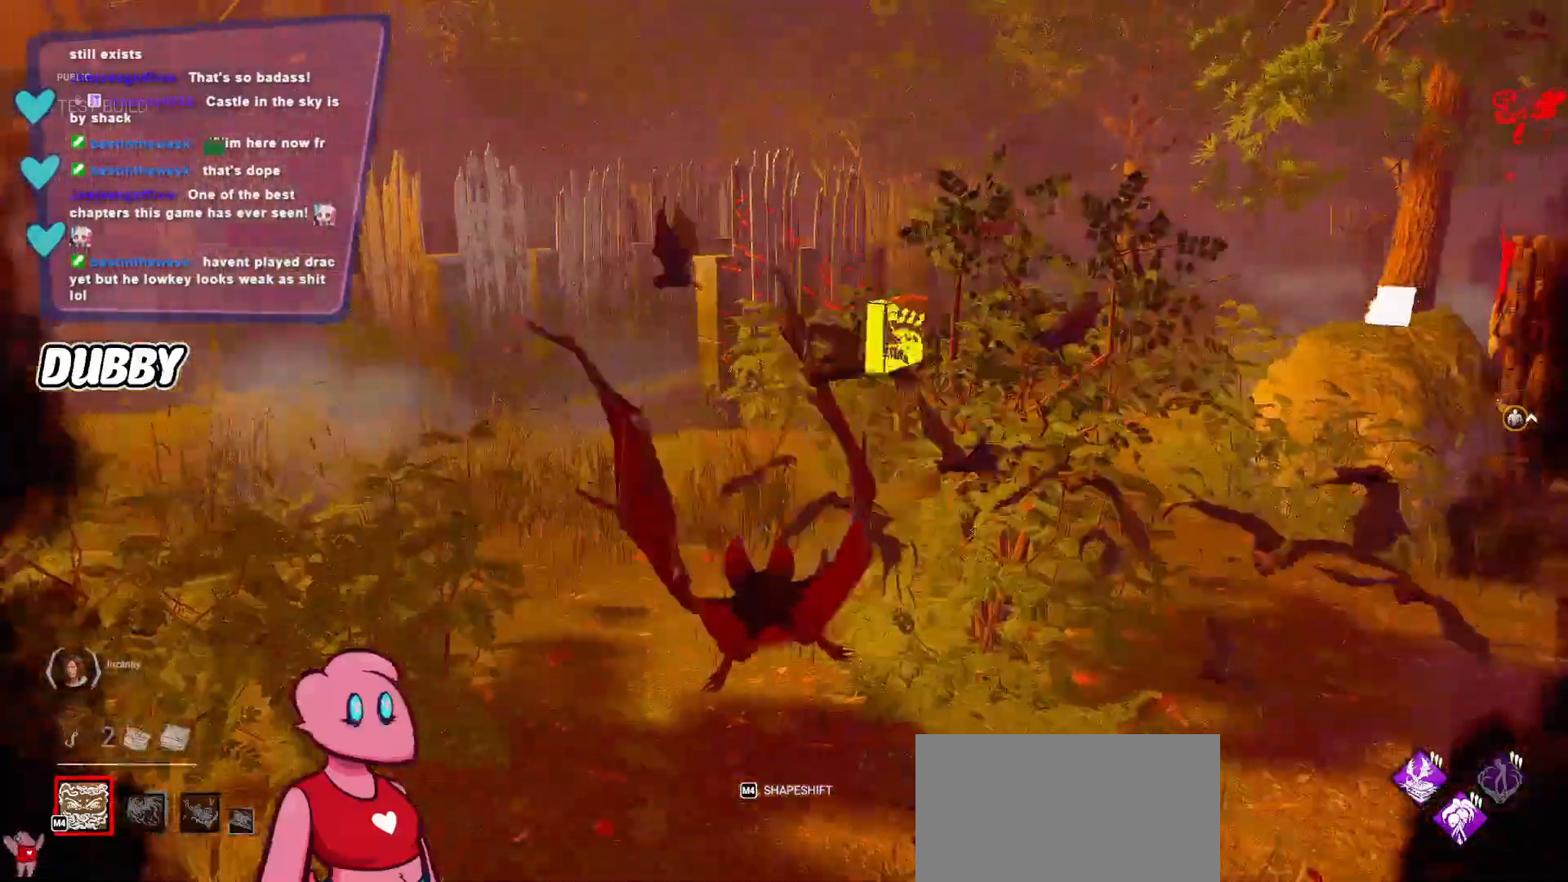
{"keys": ["a", "w"], "mouse": [], "events": []}
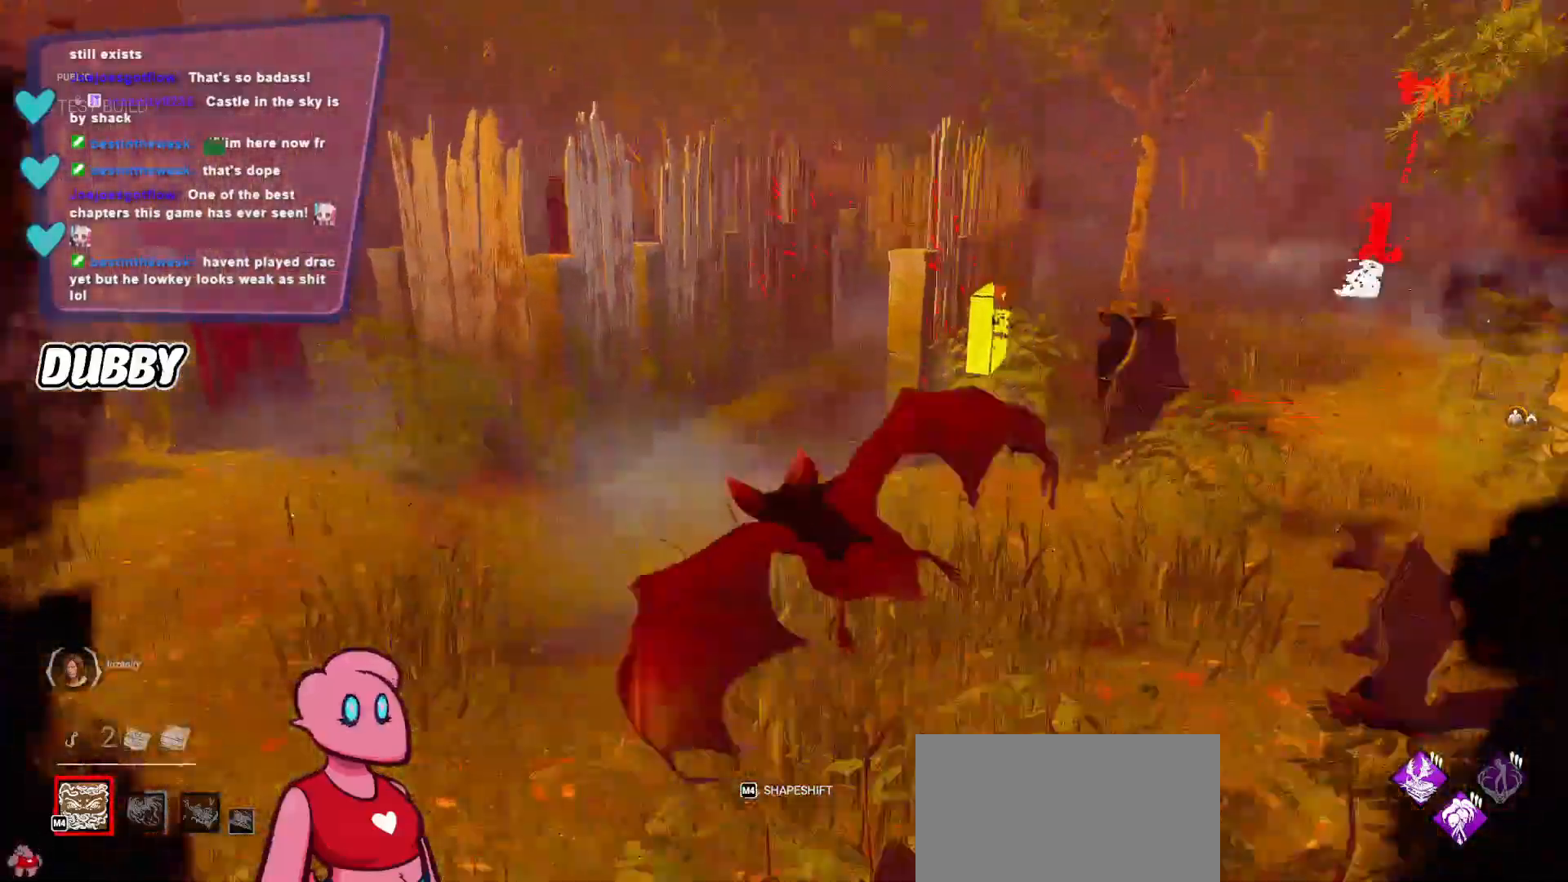
{"keys": ["a", "w"], "mouse": [], "events": []}
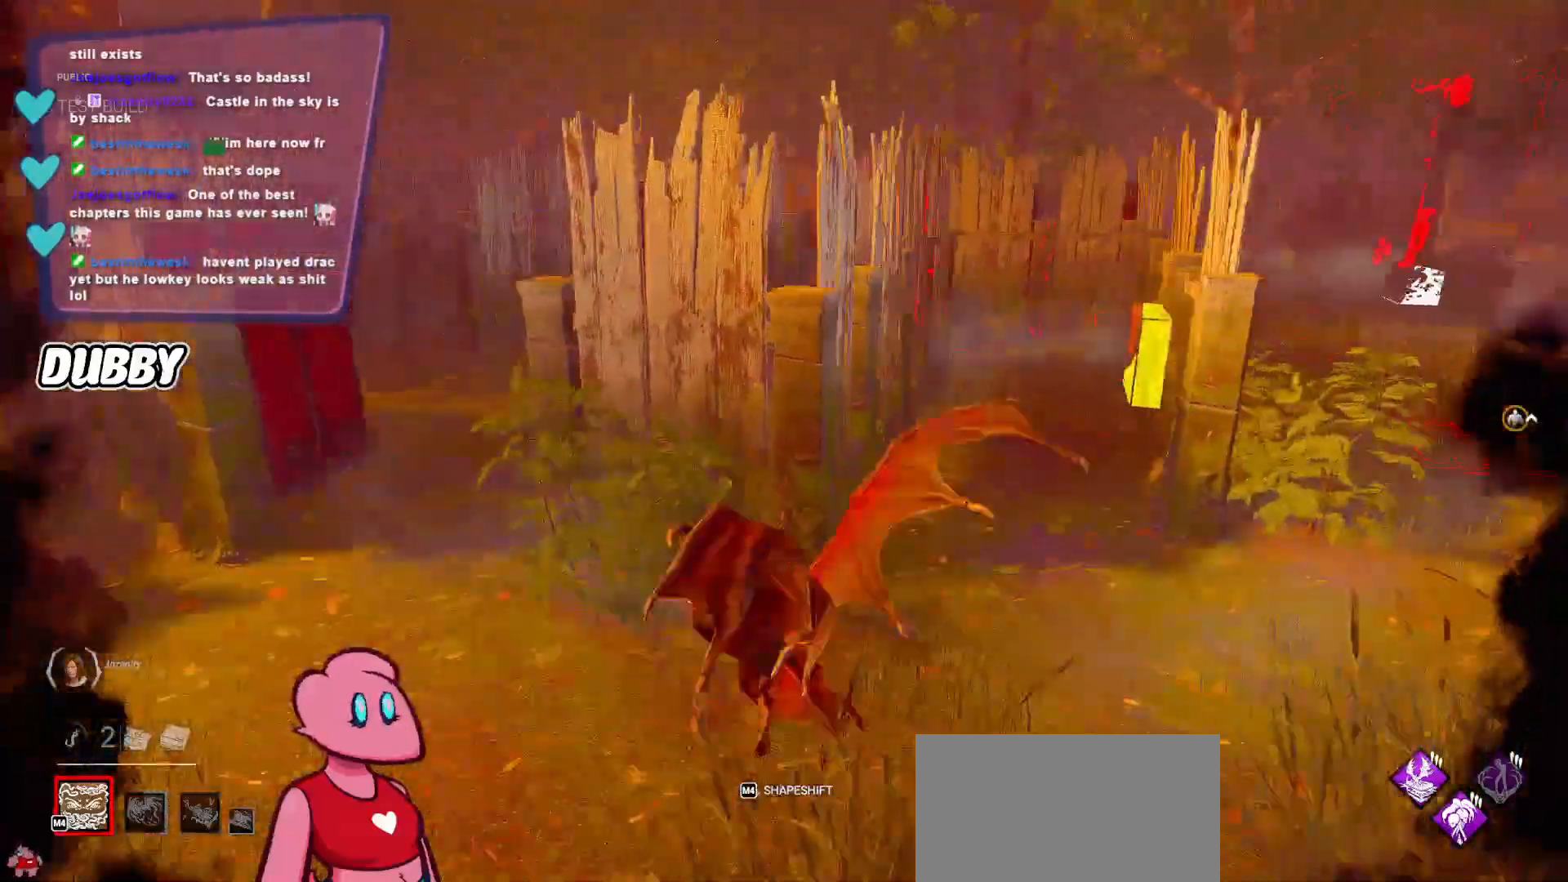
{"keys": ["w"], "mouse": [], "events": [[400, "a", "up"]]}
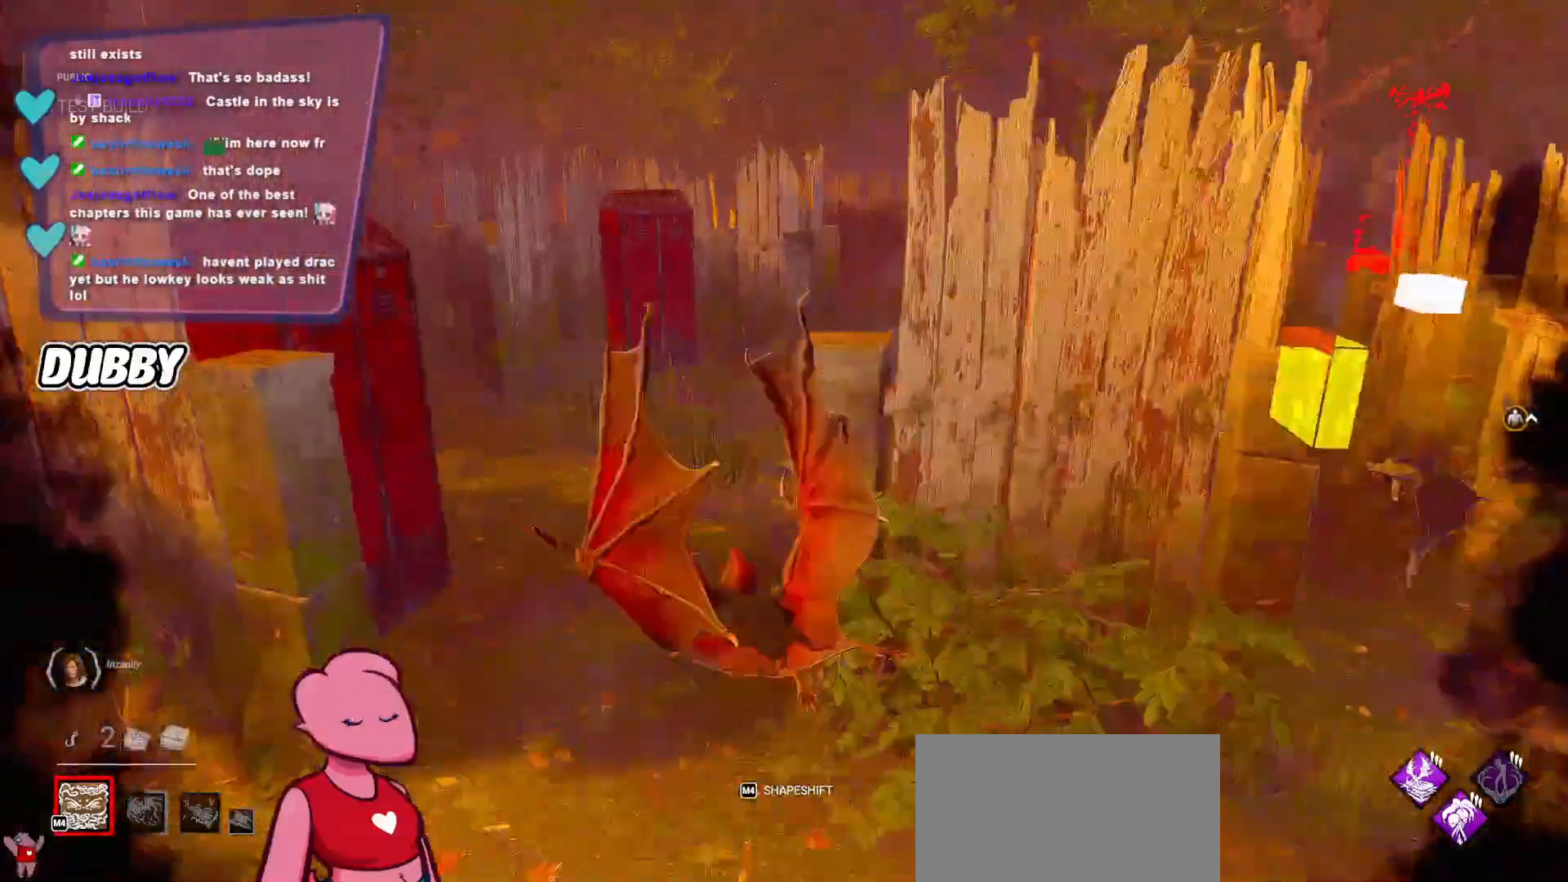
{"keys": ["w"], "mouse": [], "events": []}
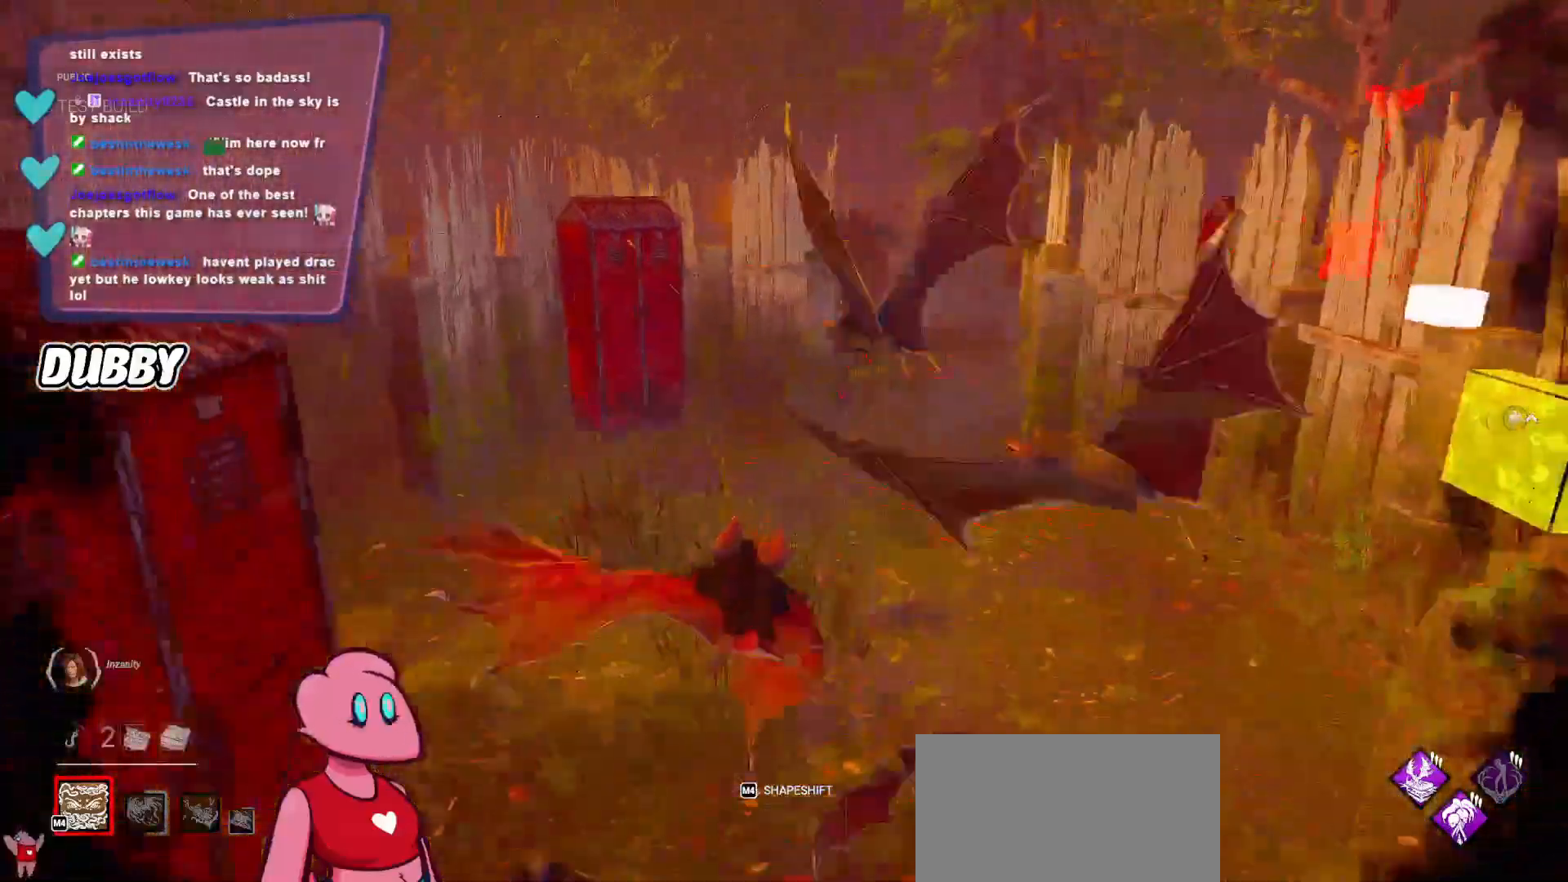
{"keys": ["w"], "mouse": ["left"], "events": [[400, "mouse_left", "down"]]}